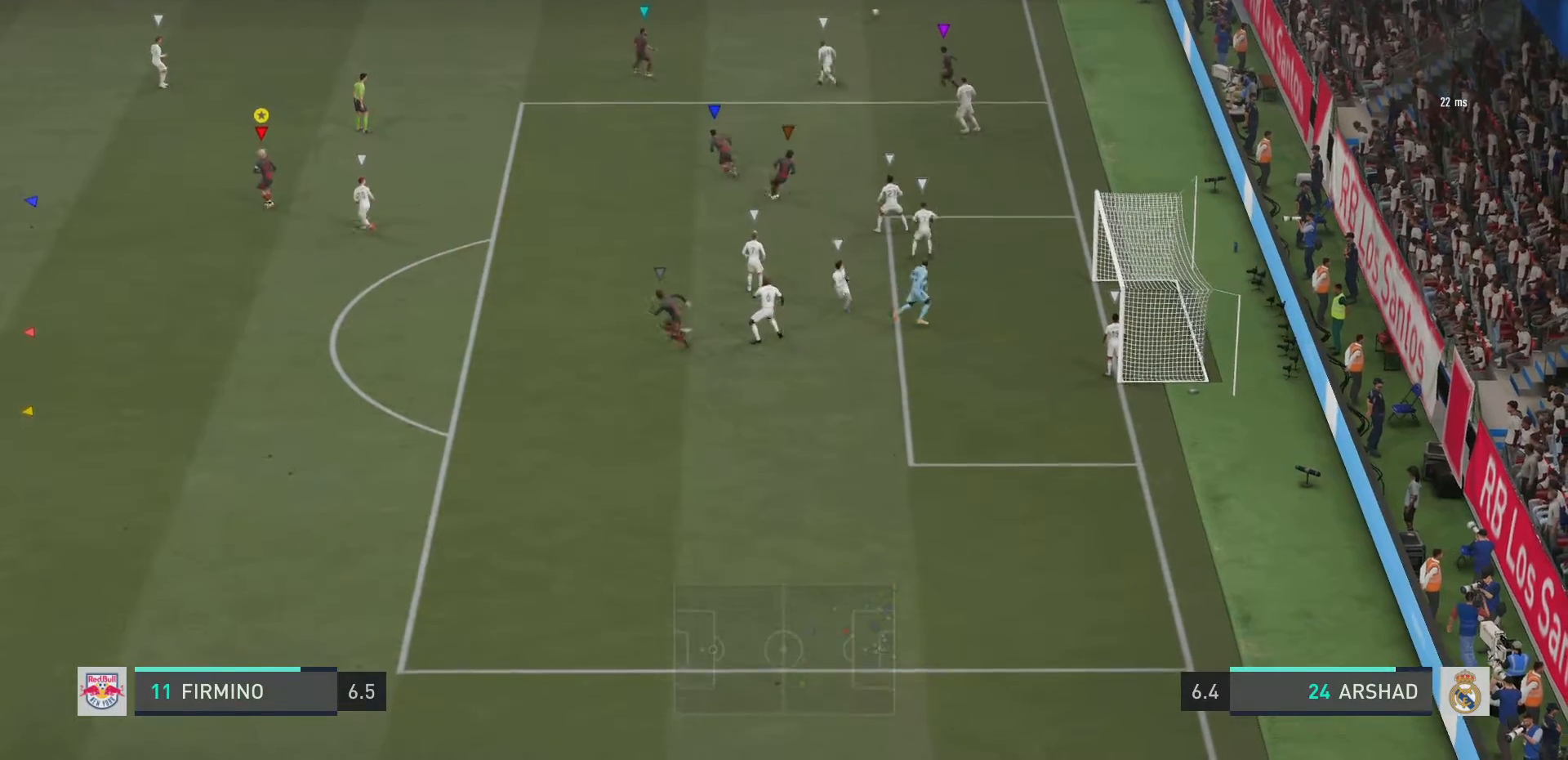
Gameplay with a controller (PlayStation layout); each line is a JSON object with the inputs held at the frame after it. "events" lists button and stick changes between this image and that frame as [ms after this image, input, new state], when the widget could be followed in between. Not read: L3 R3.
{"buttons": ["L2", "R2"], "left_stick": "up", "right_stick": "center", "events": [[51, "left_stick", "up"], [501, "R2", "down"]]}
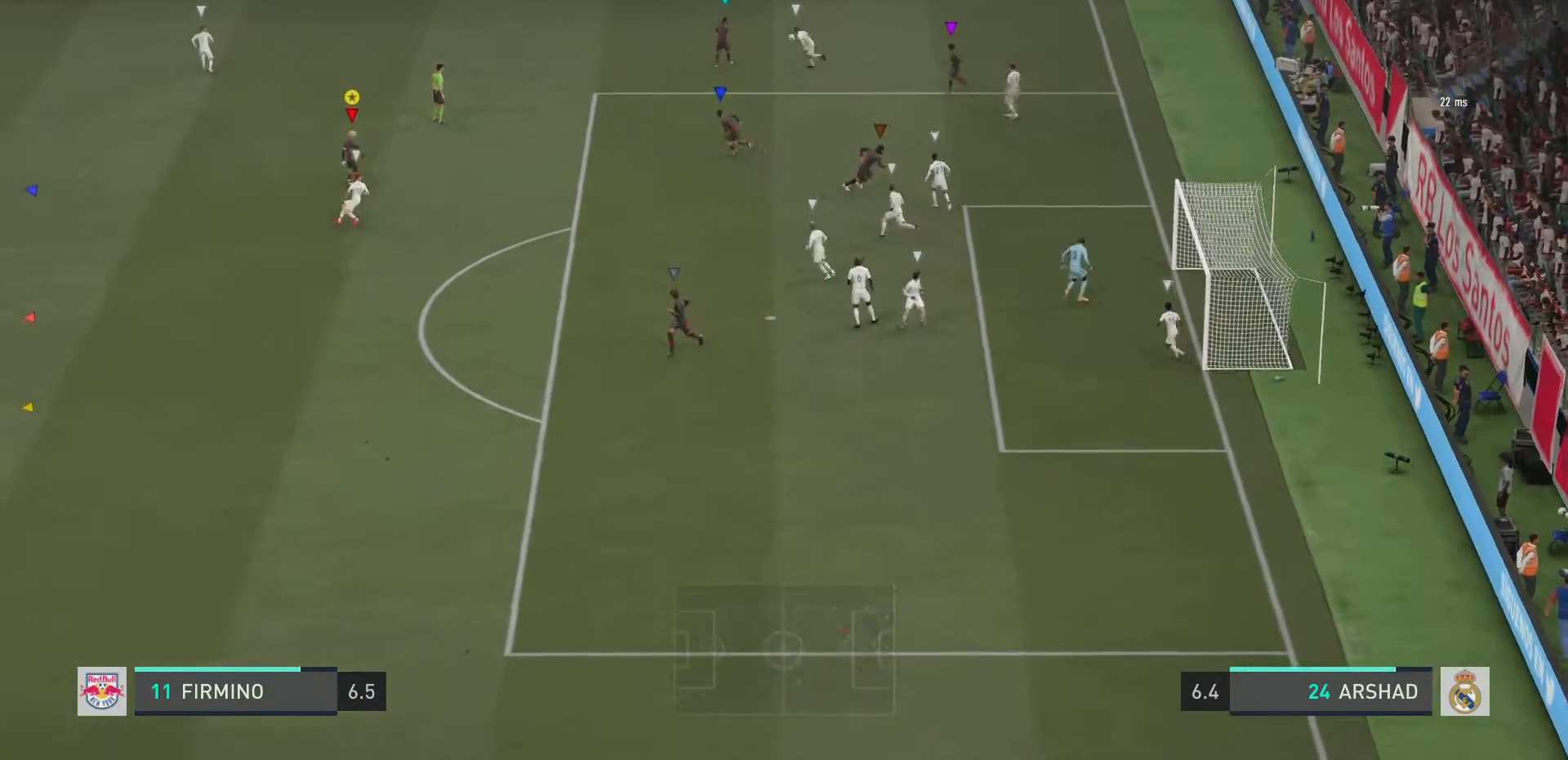
{"buttons": ["L2"], "left_stick": "up-right", "right_stick": "center", "events": [[150, "left_stick", "up-left"], [300, "R2", "up"], [417, "left_stick", "up-right"]]}
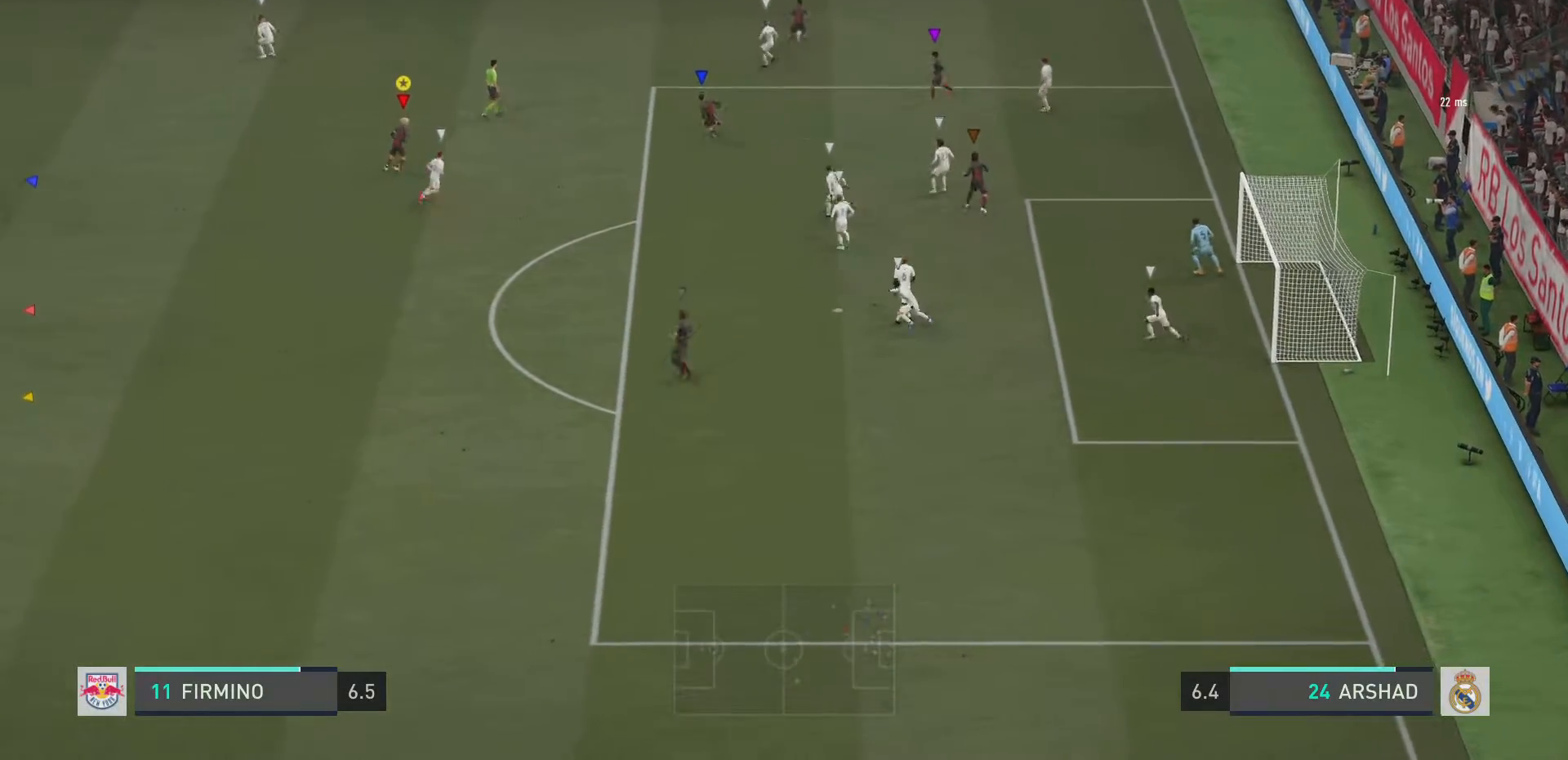
{"buttons": ["L2"], "left_stick": "up-right", "right_stick": "center", "events": [[51, "left_stick", "up"], [251, "left_stick", "up-right"]]}
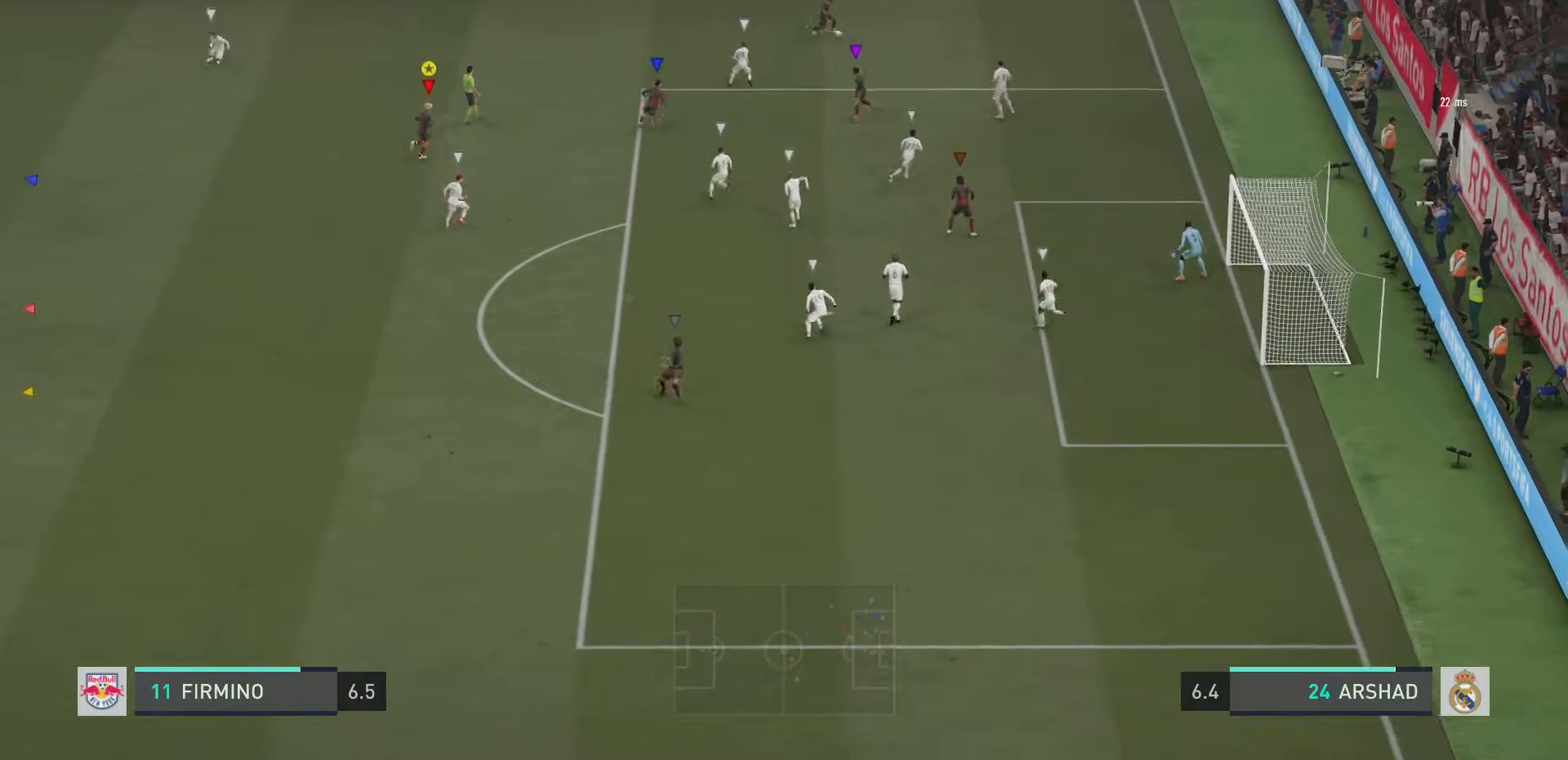
{"buttons": ["L2"], "left_stick": "down-left", "right_stick": "center", "events": [[150, "left_stick", "right"], [384, "left_stick", "center"], [434, "left_stick", "down-left"]]}
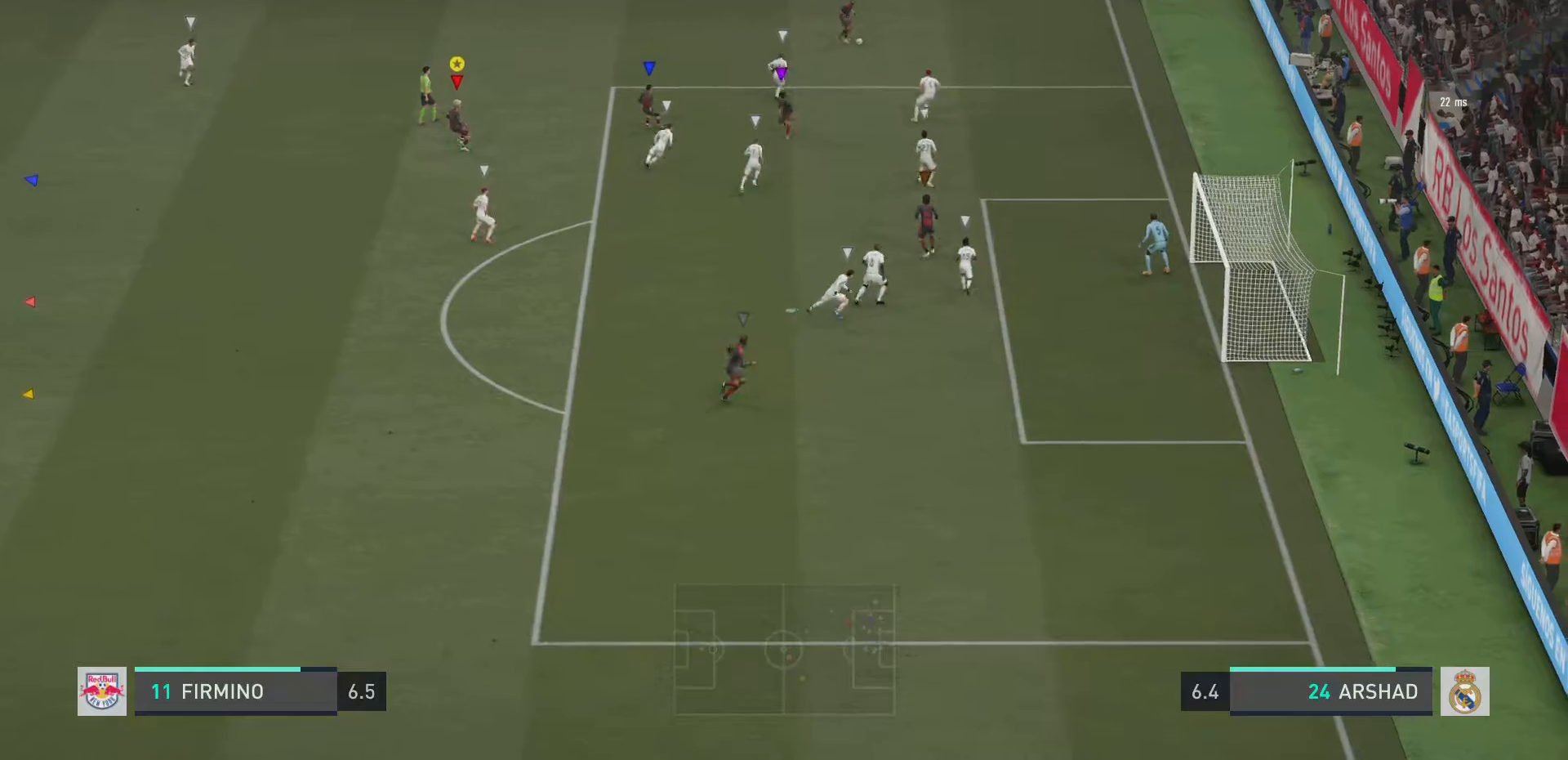
{"buttons": ["L2"], "left_stick": "down-left", "right_stick": "center", "events": []}
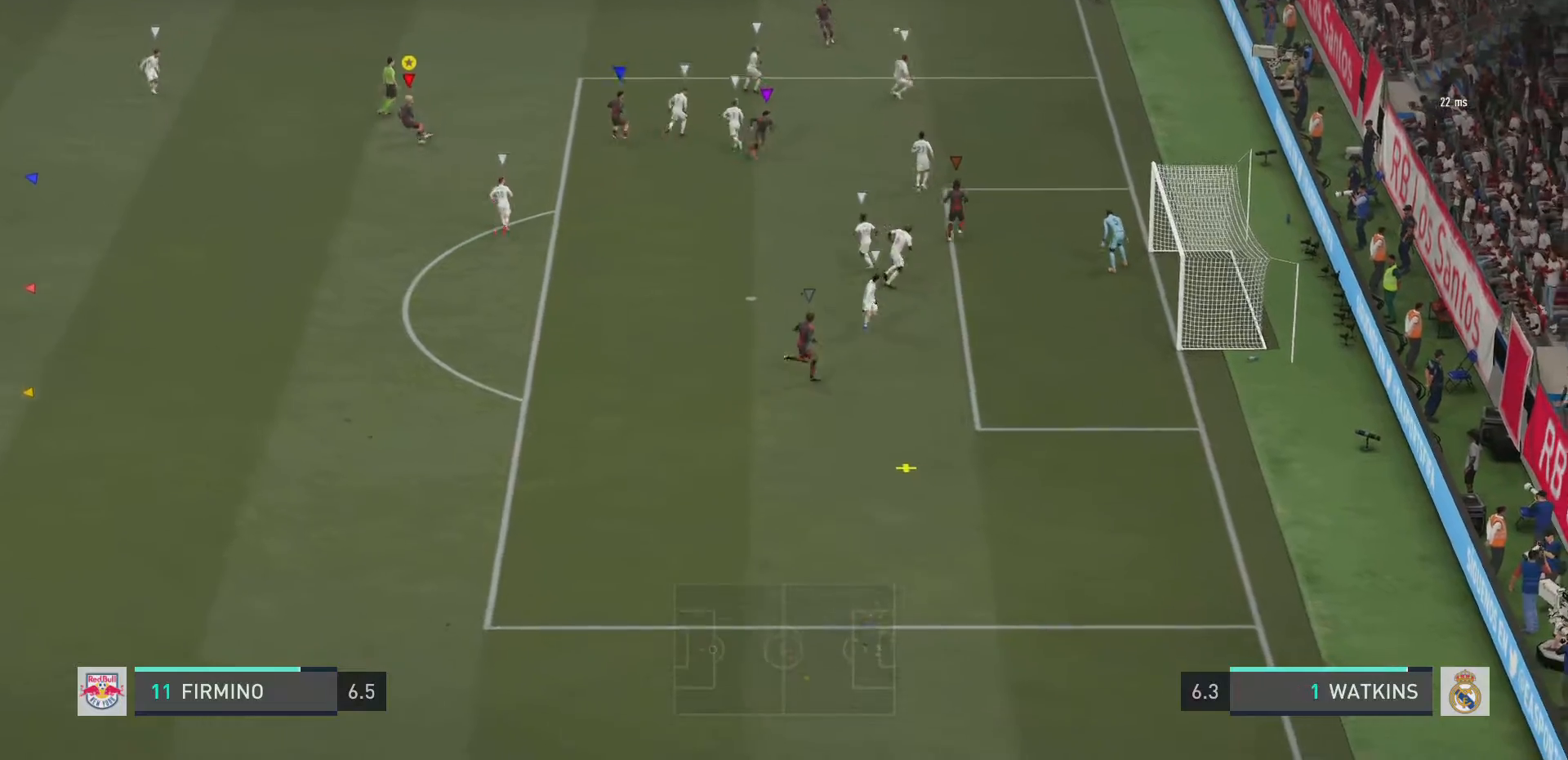
{"buttons": ["L2", "R2"], "left_stick": "down", "right_stick": "center", "events": [[167, "R2", "down"], [251, "left_stick", "down"]]}
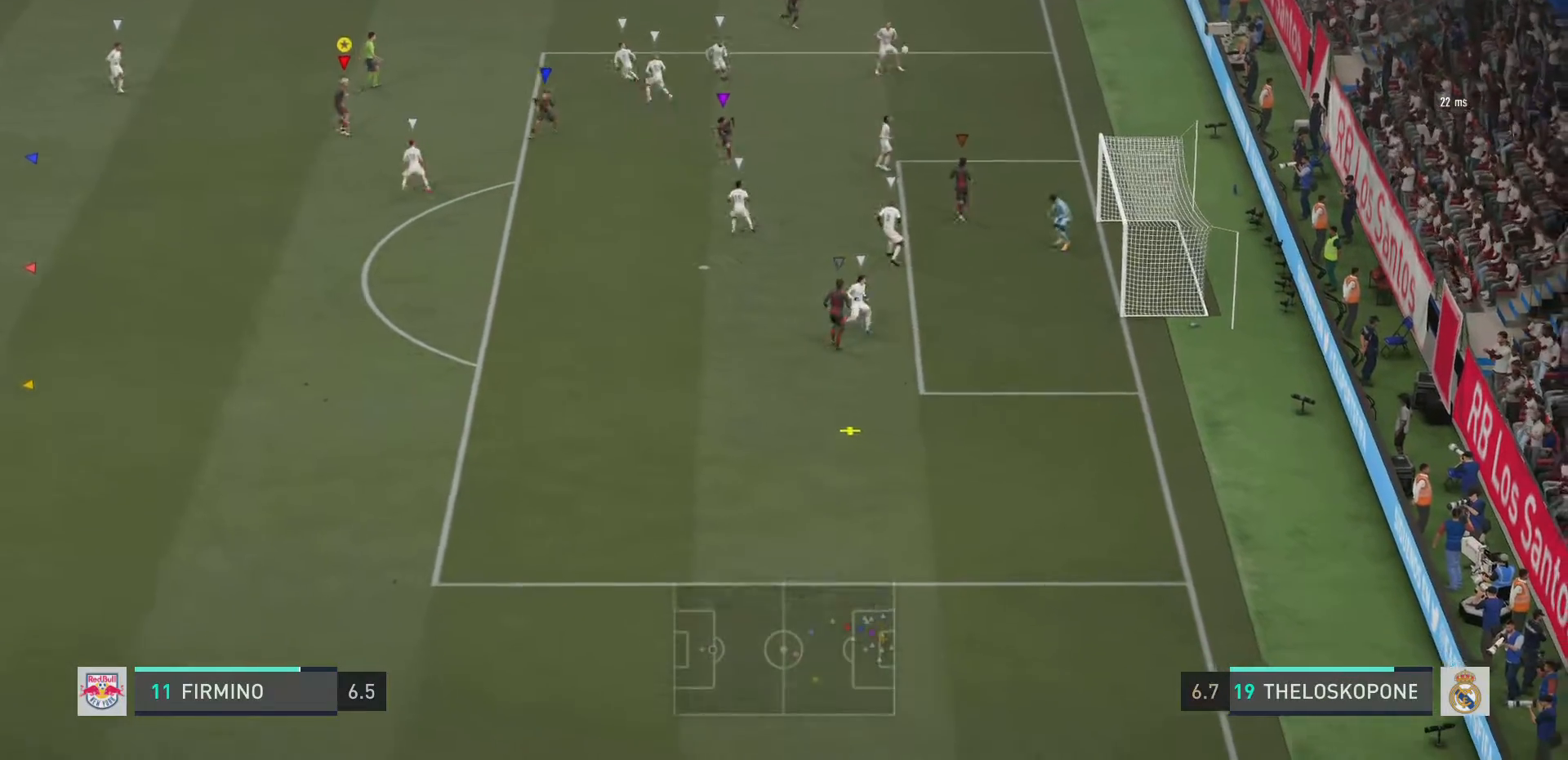
{"buttons": ["L2", "R2"], "left_stick": "down", "right_stick": "center", "events": []}
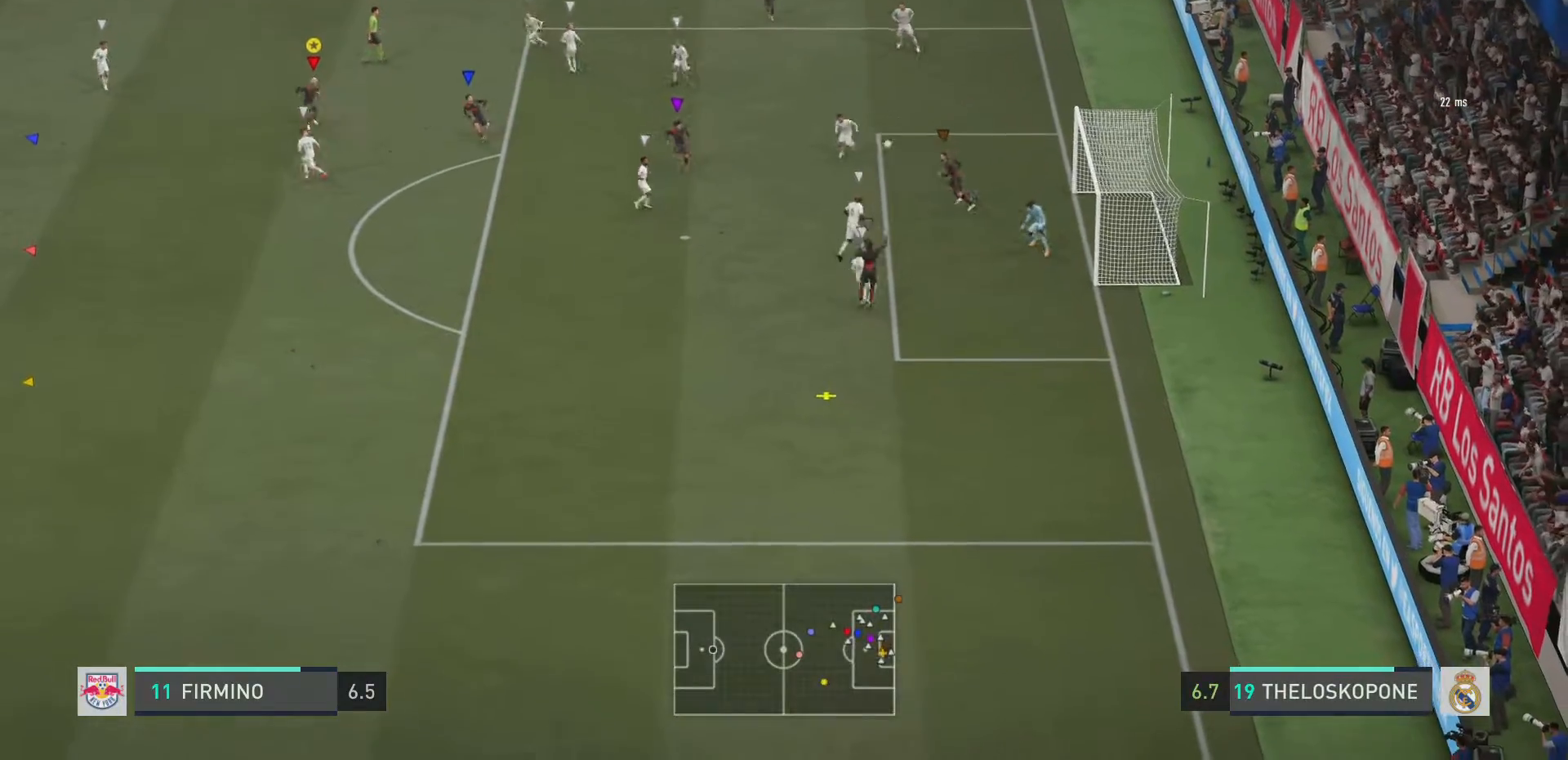
{"buttons": ["L2", "R2"], "left_stick": "down", "right_stick": "center", "events": []}
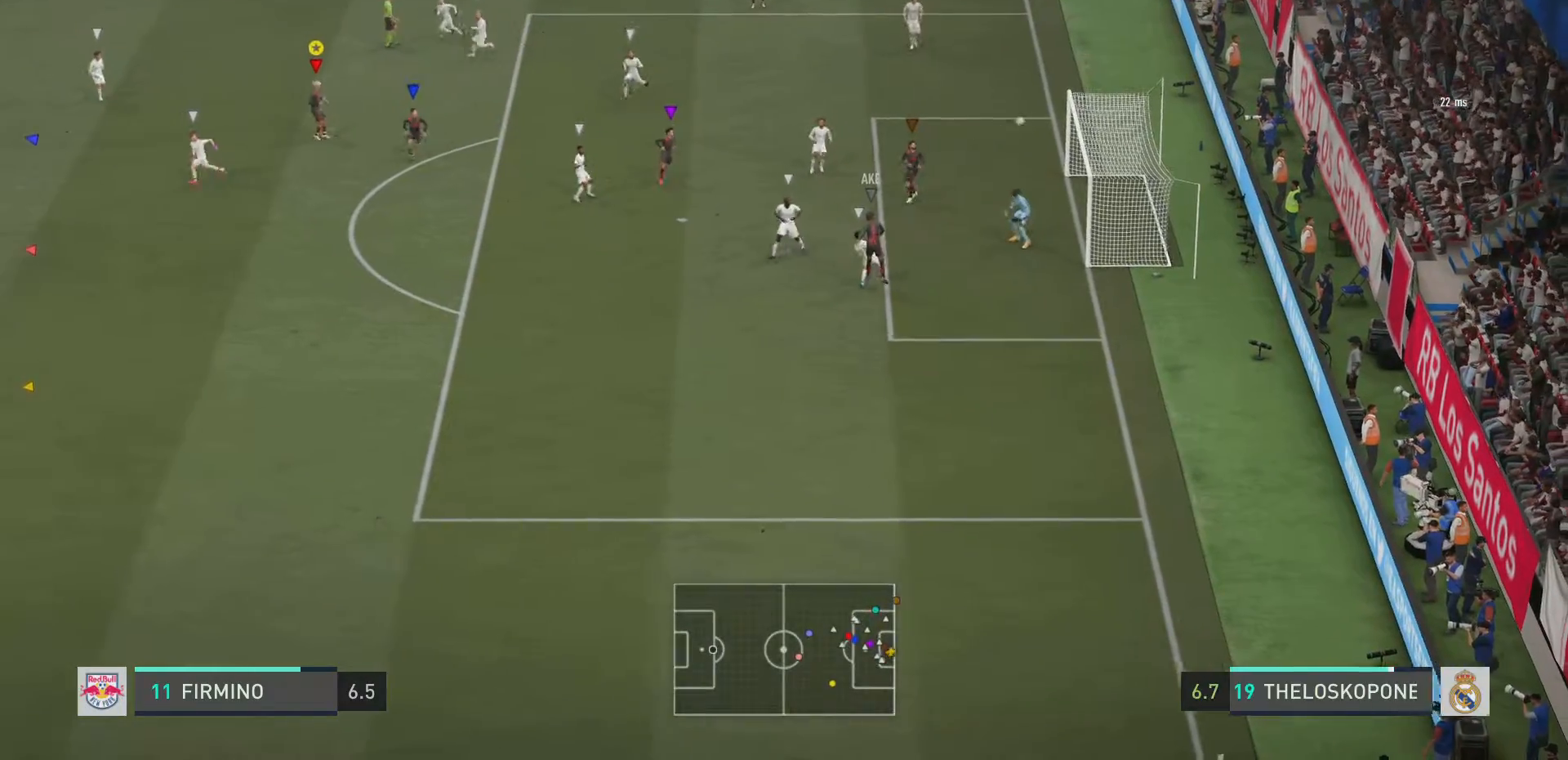
{"buttons": ["L2"], "left_stick": "center", "right_stick": "center", "events": [[200, "left_stick", "down-right"], [400, "R2", "up"], [500, "left_stick", "center"]]}
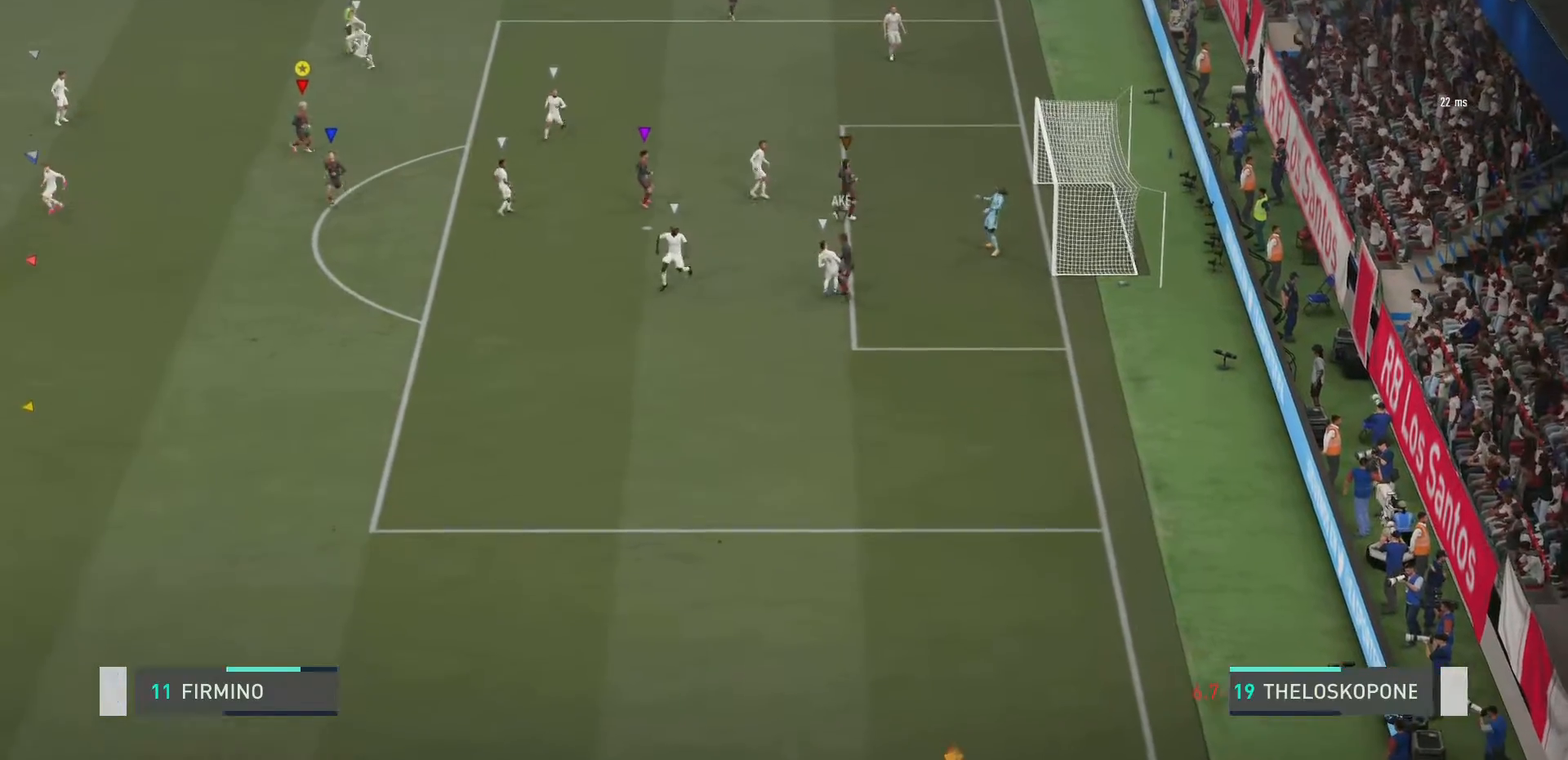
{"buttons": [], "left_stick": "center", "right_stick": "center", "events": [[34, "L2", "up"]]}
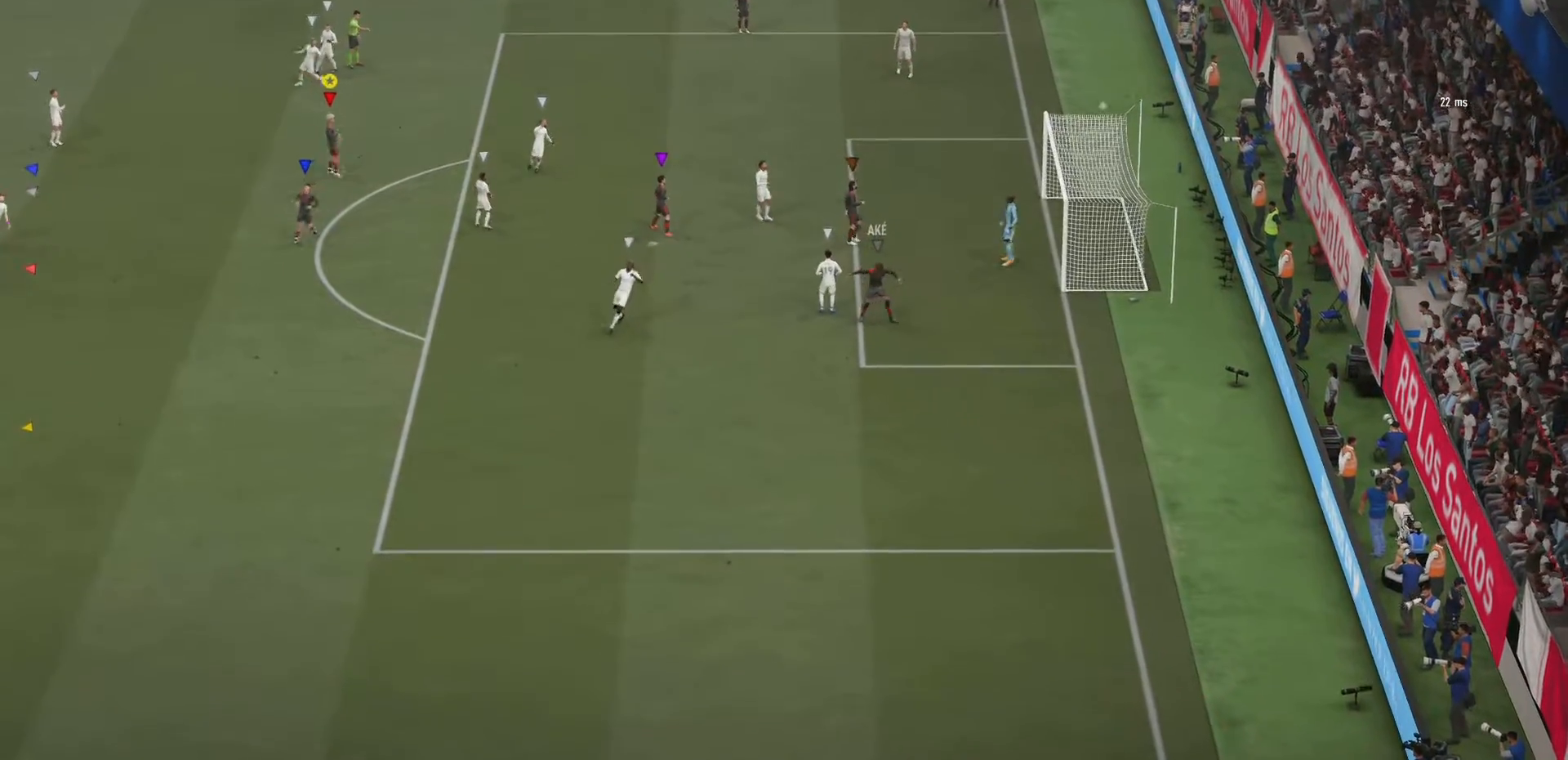
{"buttons": [], "left_stick": "center", "right_stick": "center", "events": []}
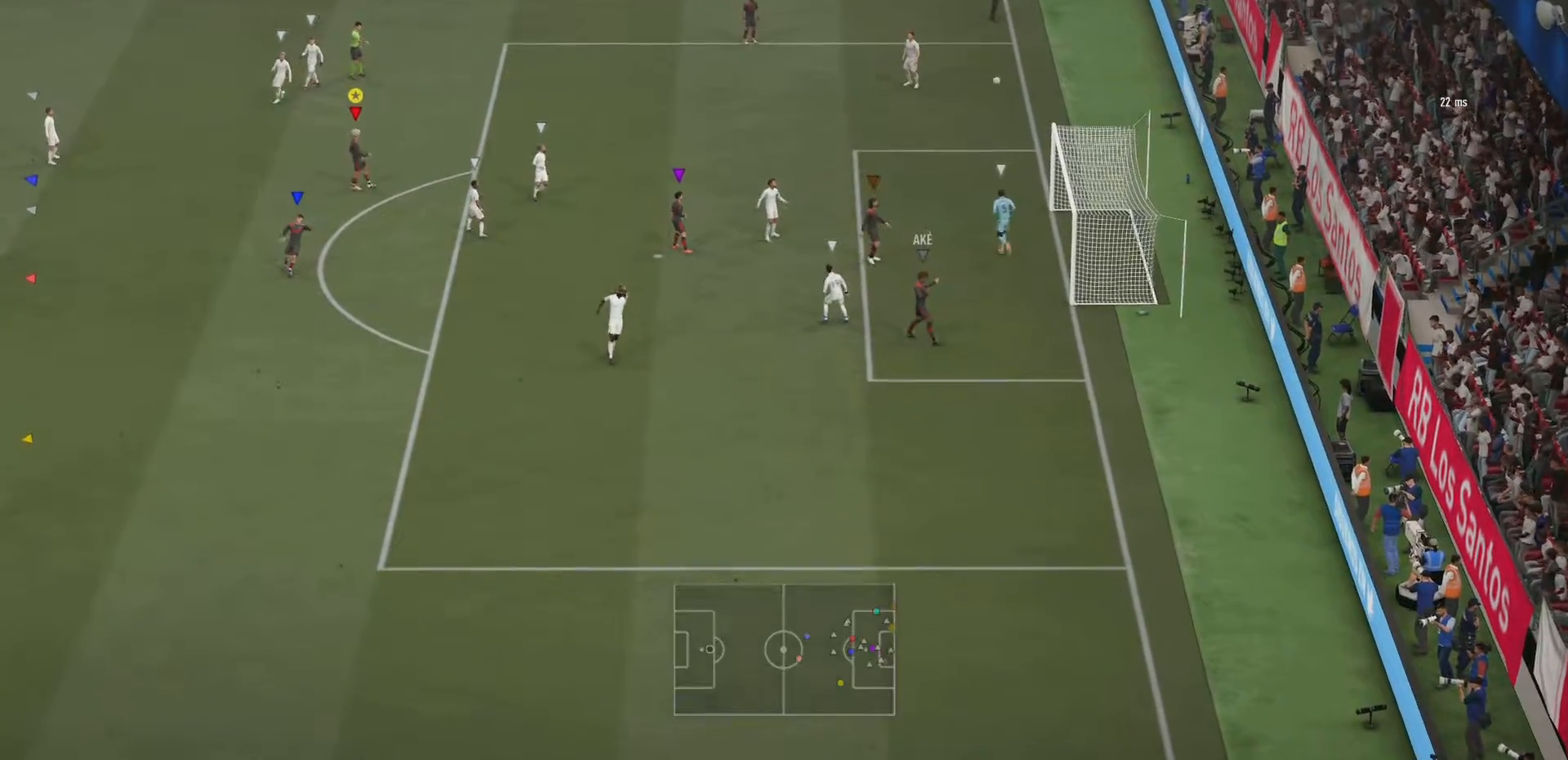
{"buttons": [], "left_stick": "center", "right_stick": "center", "events": []}
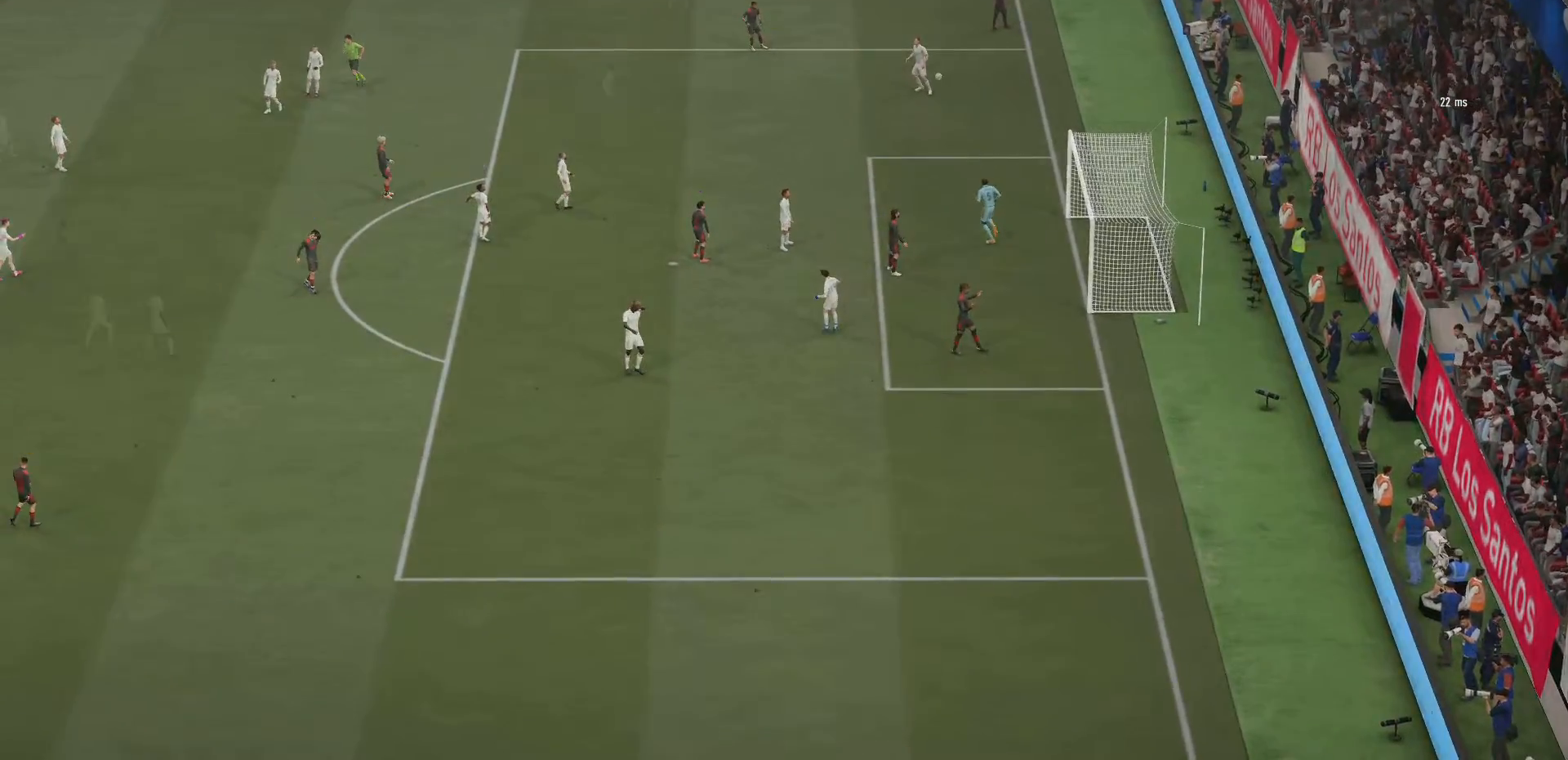
{"buttons": [], "left_stick": "center", "right_stick": "center", "events": []}
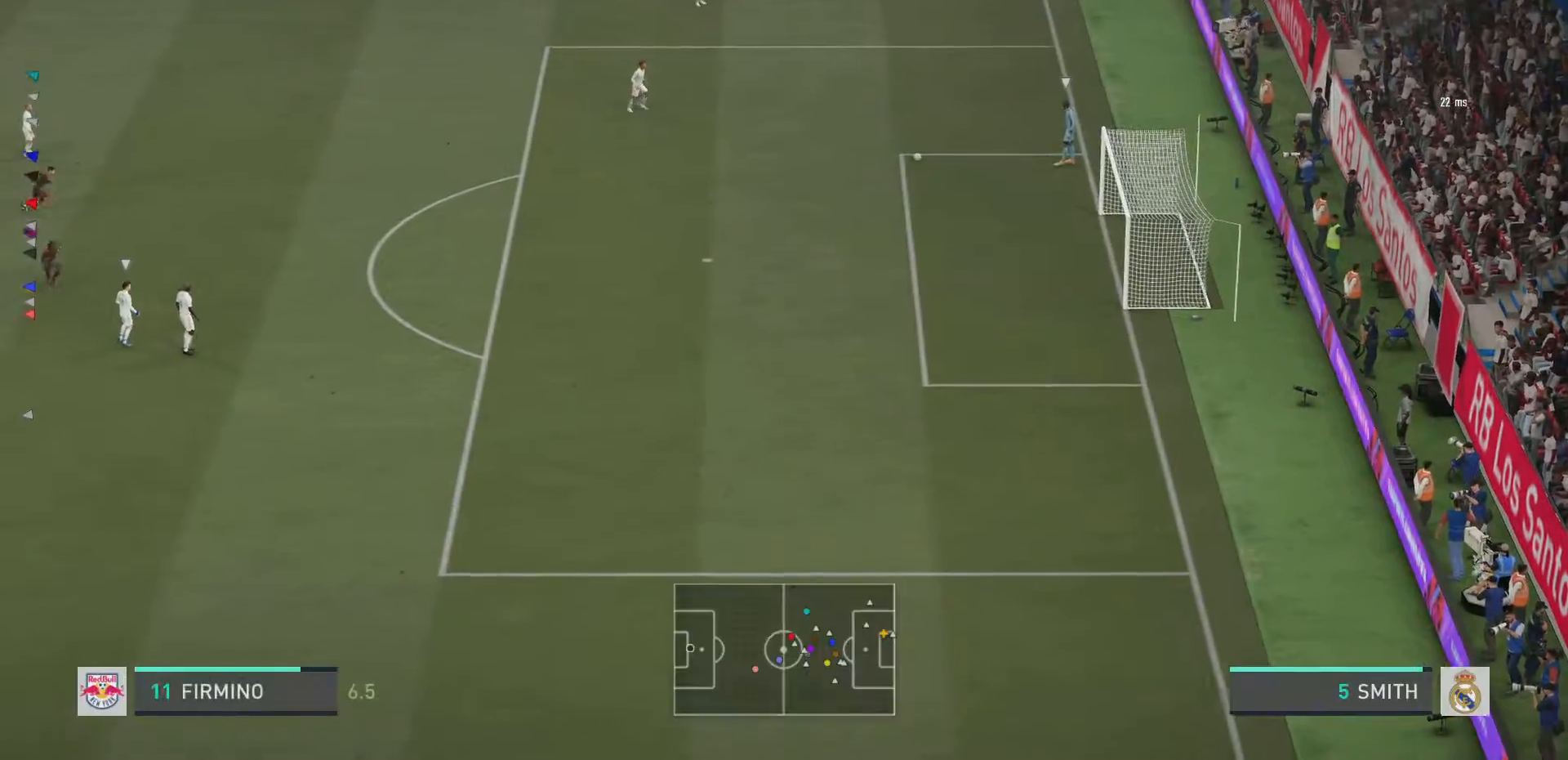
{"buttons": [], "left_stick": "right", "right_stick": "center", "events": [[401, "left_stick", "right"]]}
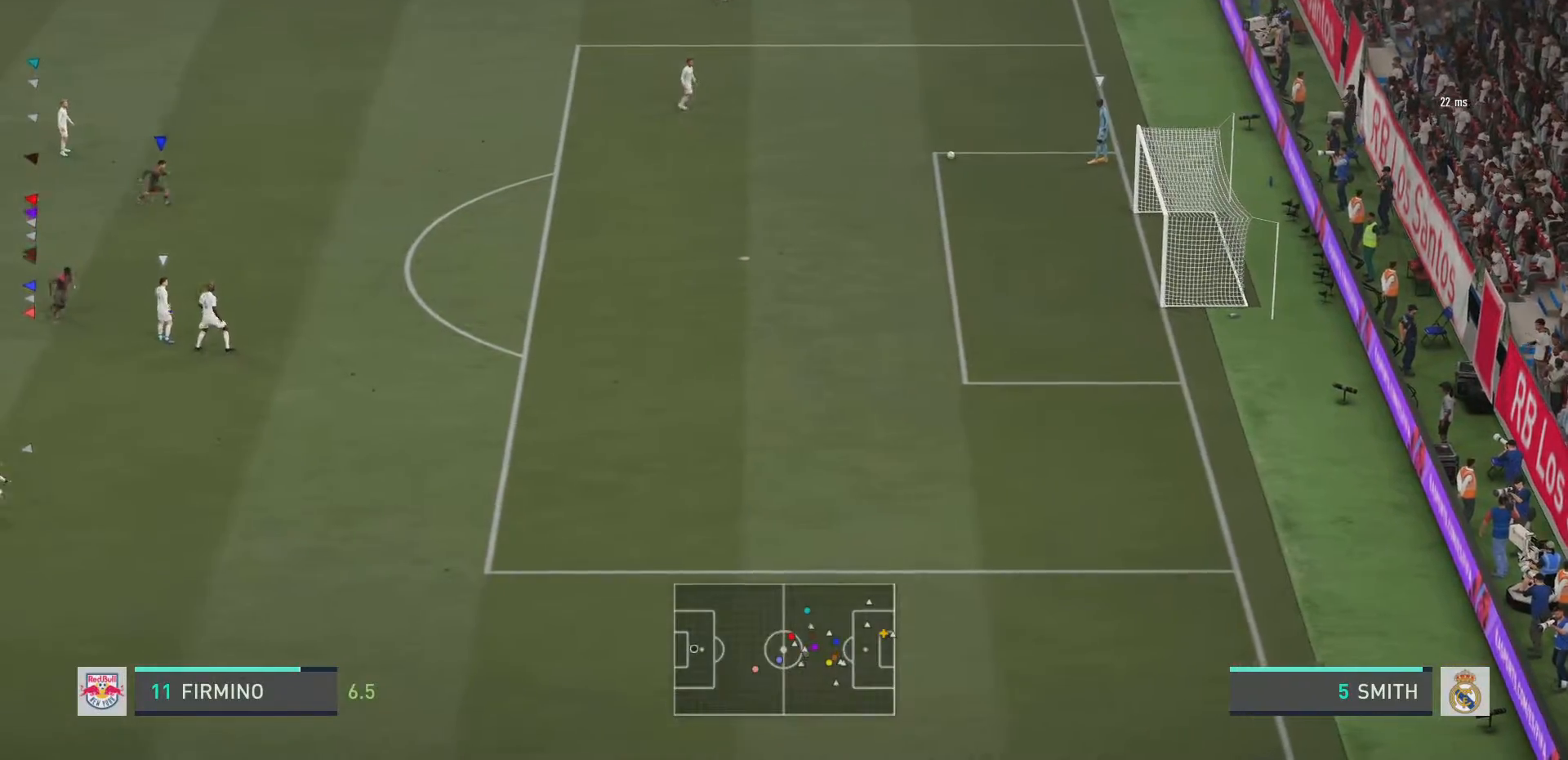
{"buttons": [], "left_stick": "up-right", "right_stick": "center", "events": [[67, "left_stick", "up-right"]]}
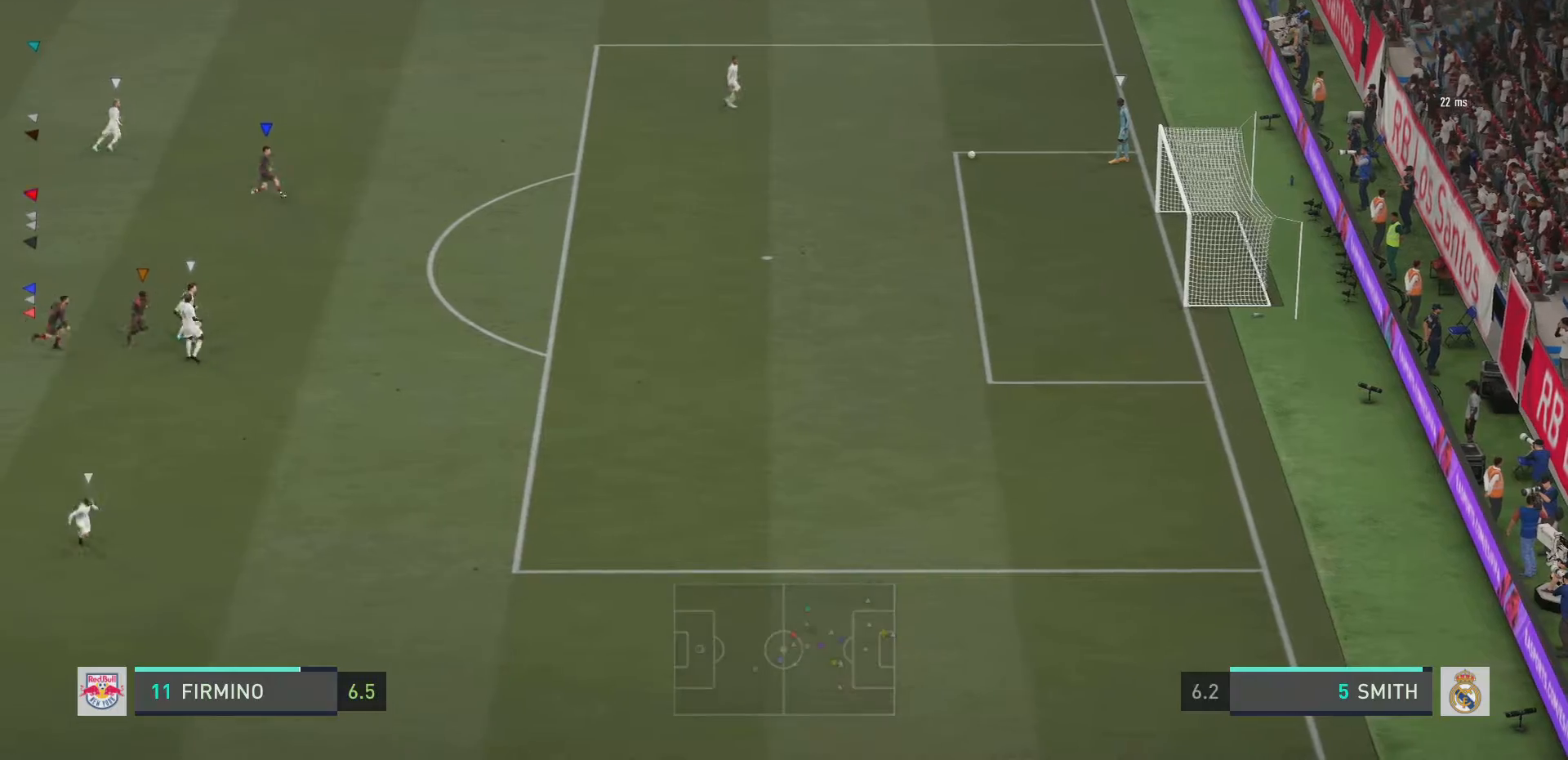
{"buttons": [], "left_stick": "center", "right_stick": "center", "events": [[117, "left_stick", "right"], [251, "left_stick", "down-right"], [484, "left_stick", "center"]]}
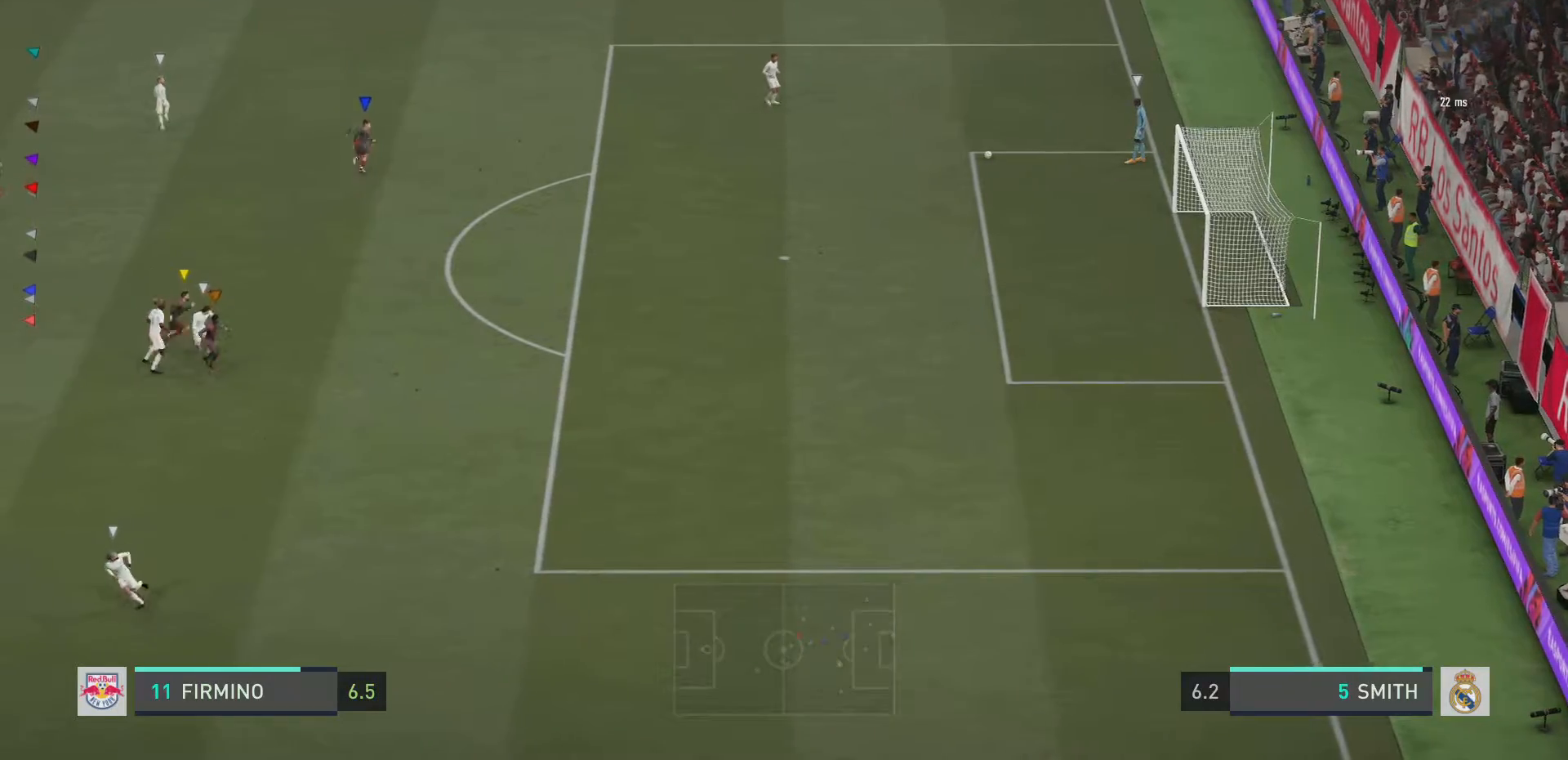
{"buttons": [], "left_stick": "left", "right_stick": "center", "events": [[83, "left_stick", "down-left"], [200, "left_stick", "left"]]}
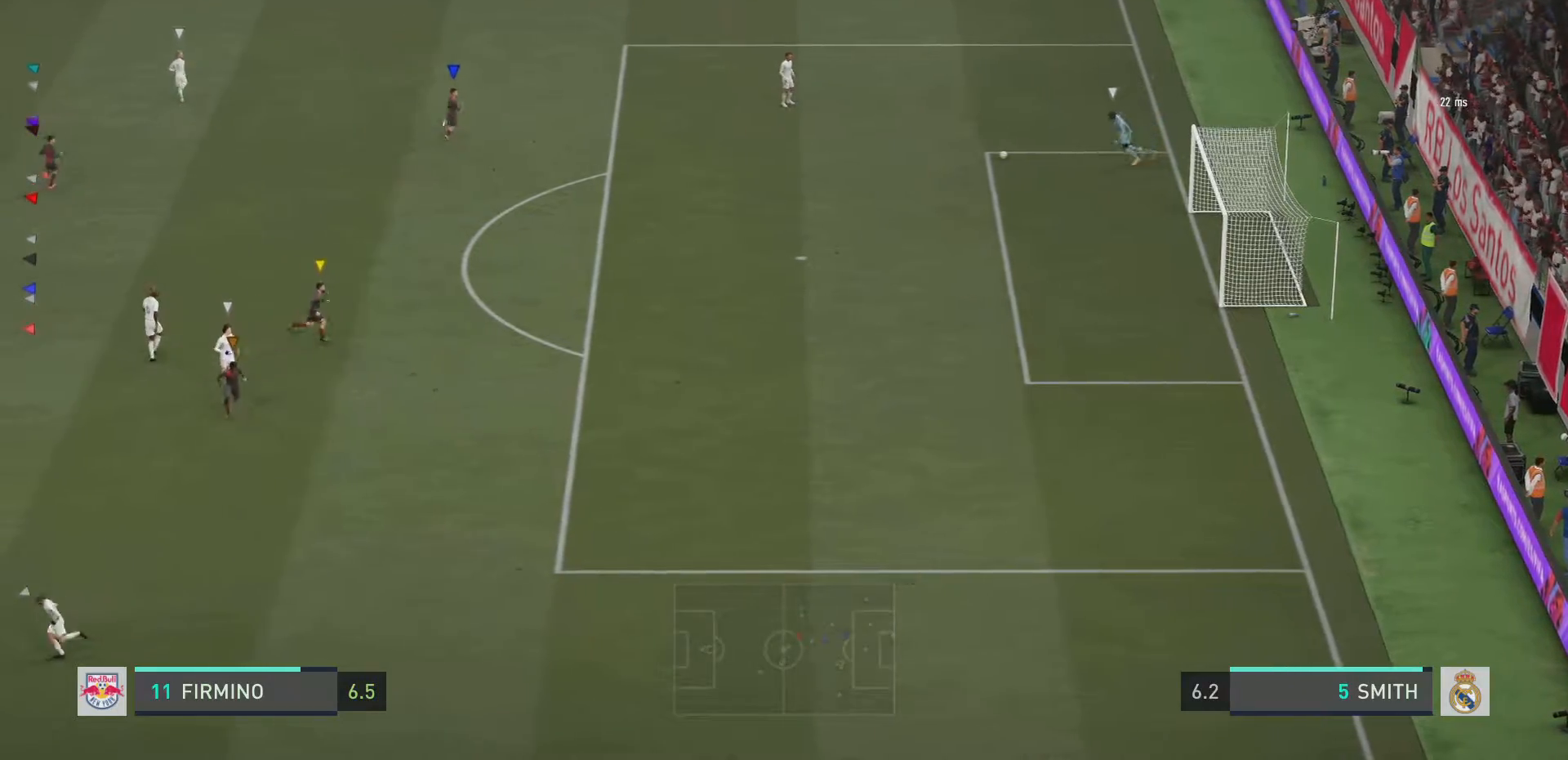
{"buttons": [], "left_stick": "down", "right_stick": "center", "events": [[117, "left_stick", "down"]]}
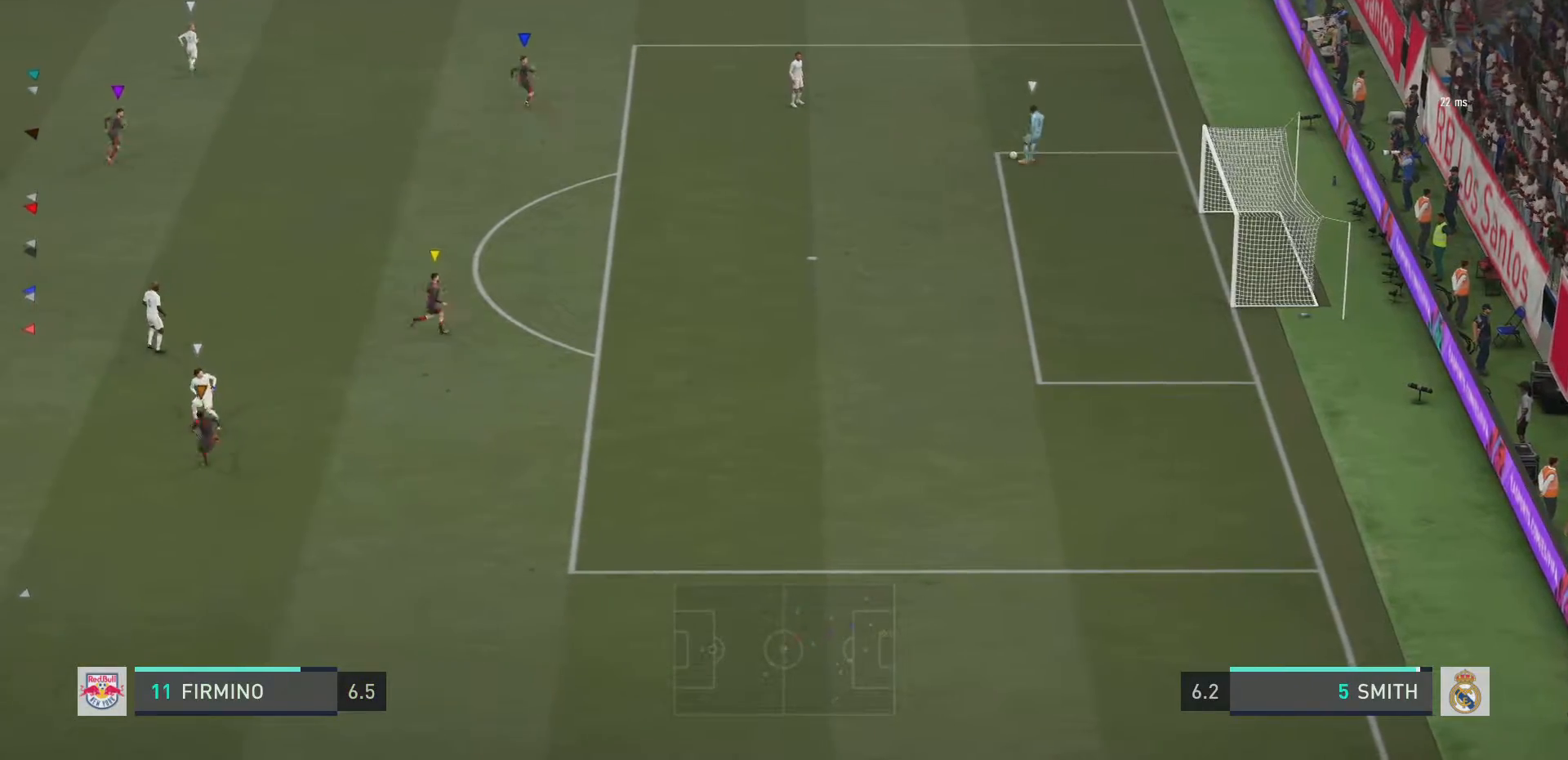
{"buttons": ["L2"], "left_stick": "up", "right_stick": "center", "events": [[100, "left_stick", "left"], [200, "left_stick", "up-left"], [367, "L2", "down"], [500, "left_stick", "up"]]}
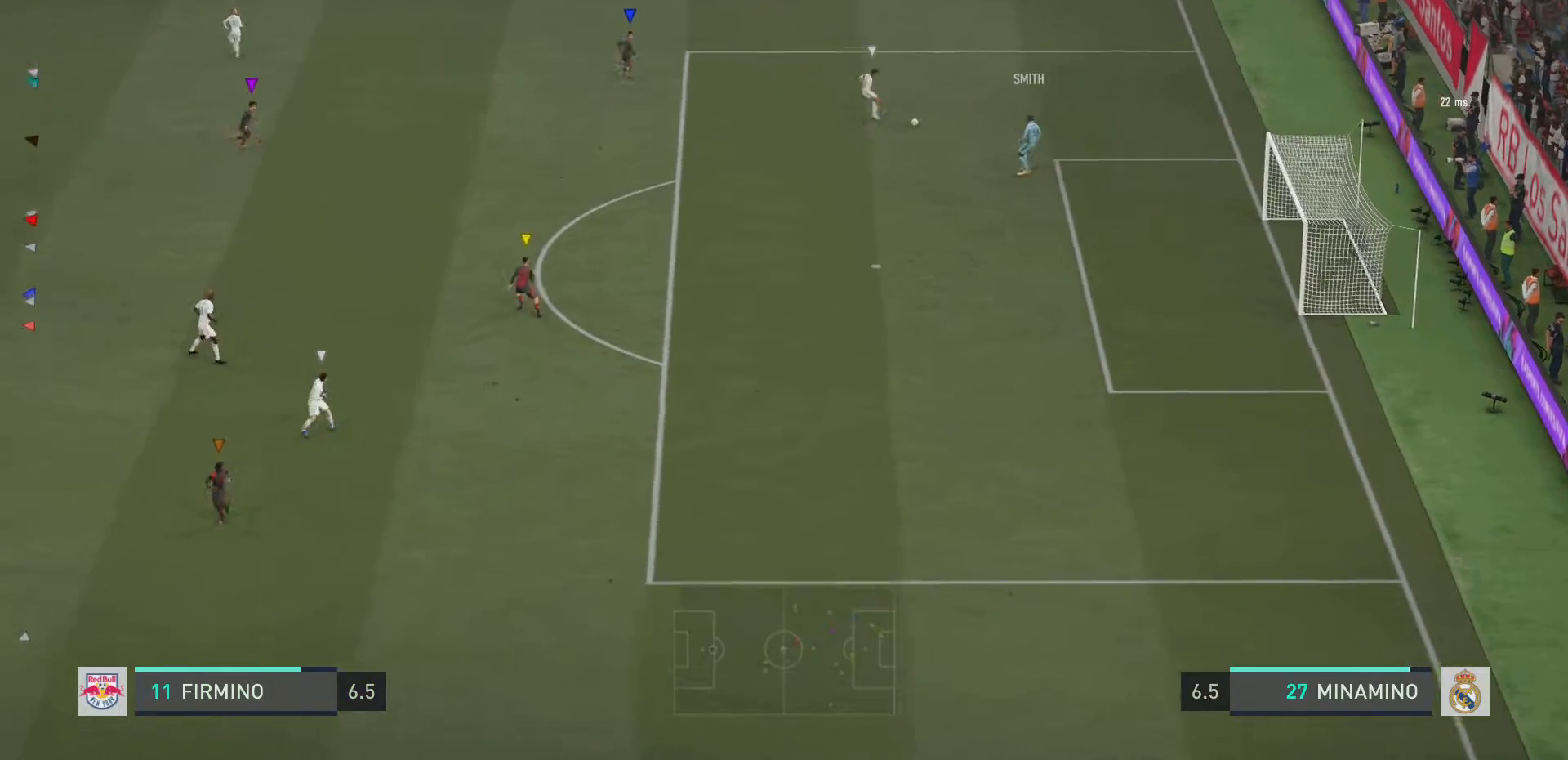
{"buttons": ["R2"], "left_stick": "up", "right_stick": "center", "events": [[167, "R2", "down"], [484, "L2", "up"]]}
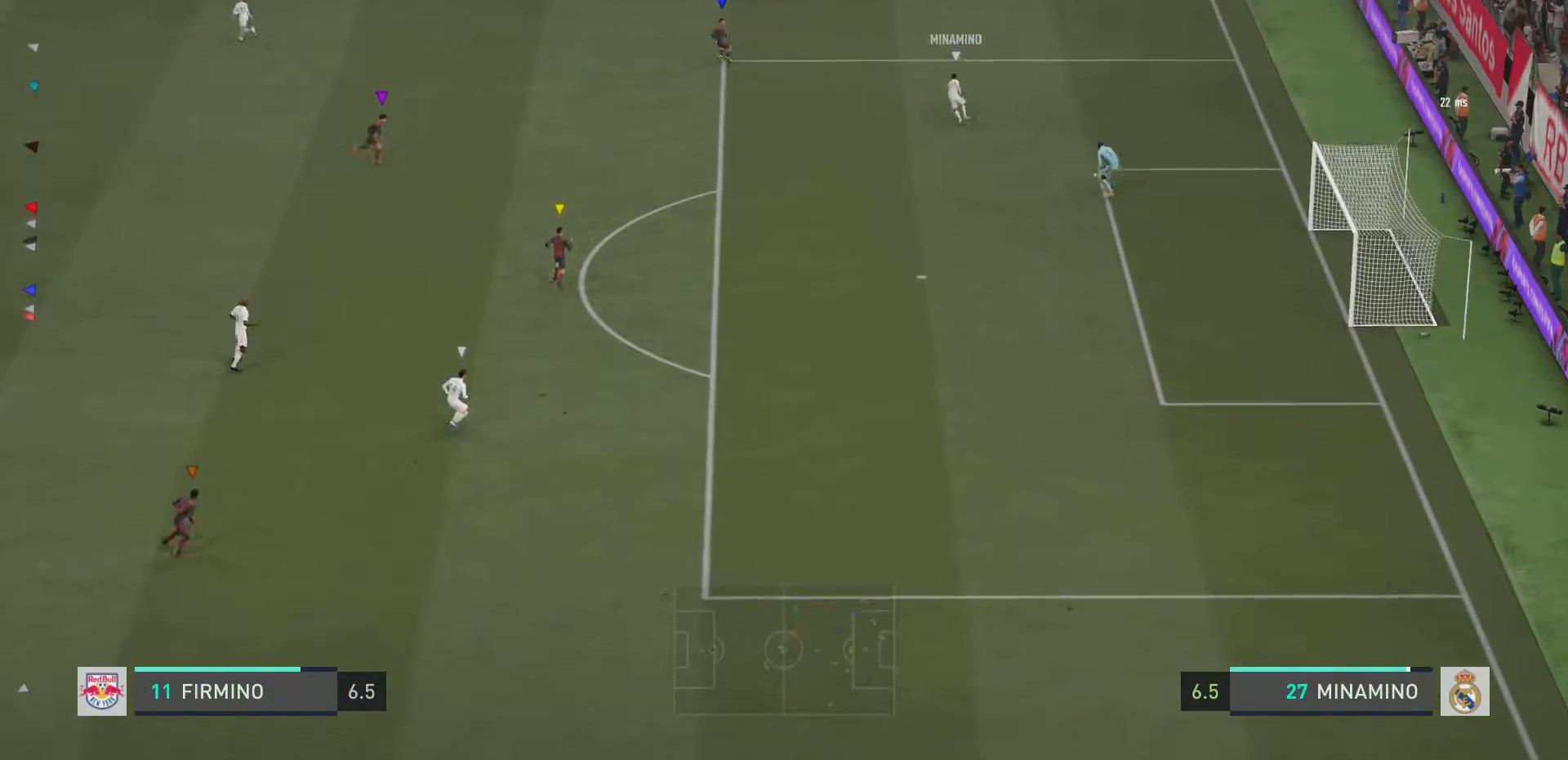
{"buttons": ["R2"], "left_stick": "up", "right_stick": "center", "events": []}
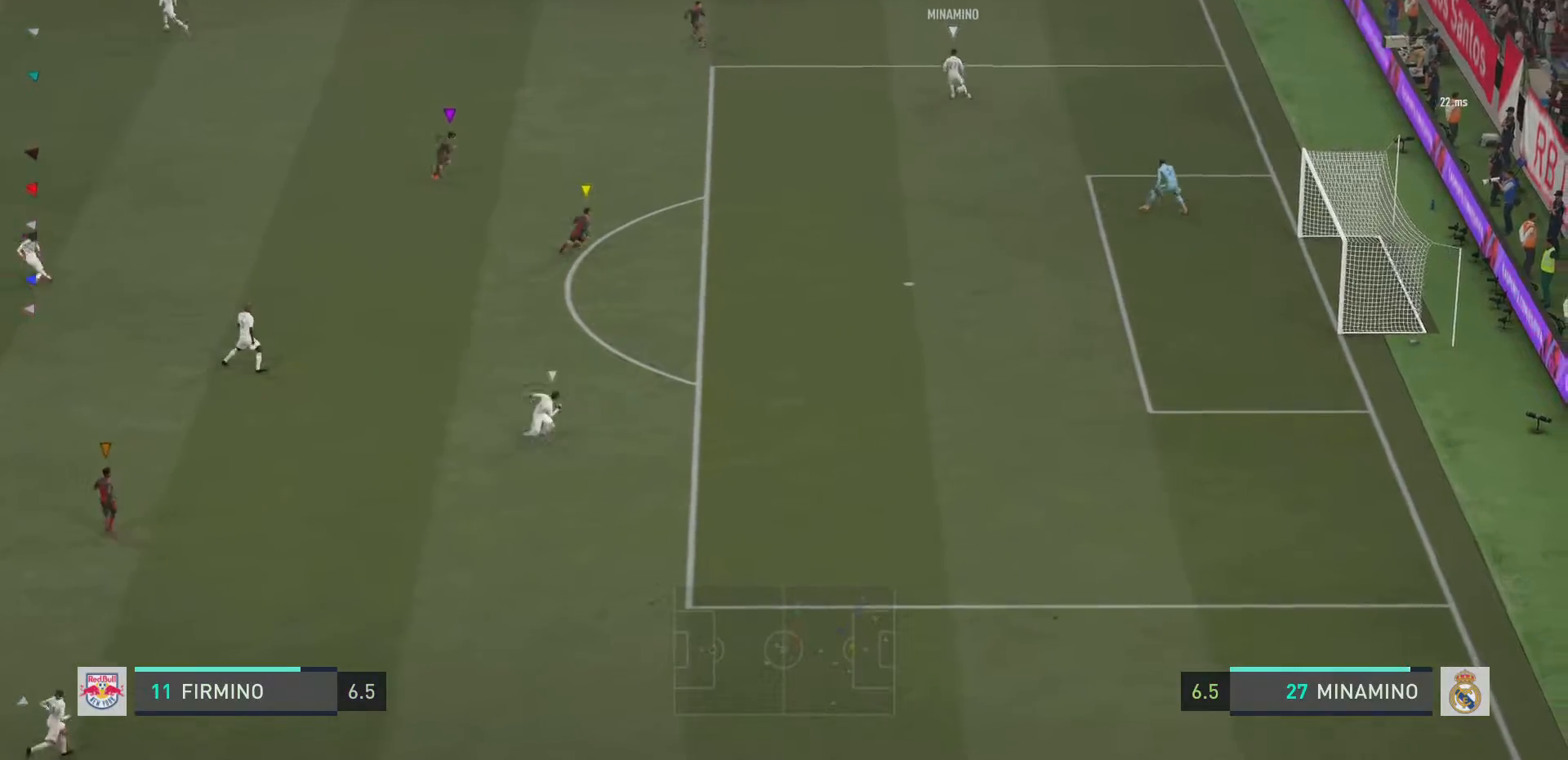
{"buttons": ["R2"], "left_stick": "up", "right_stick": "center", "events": []}
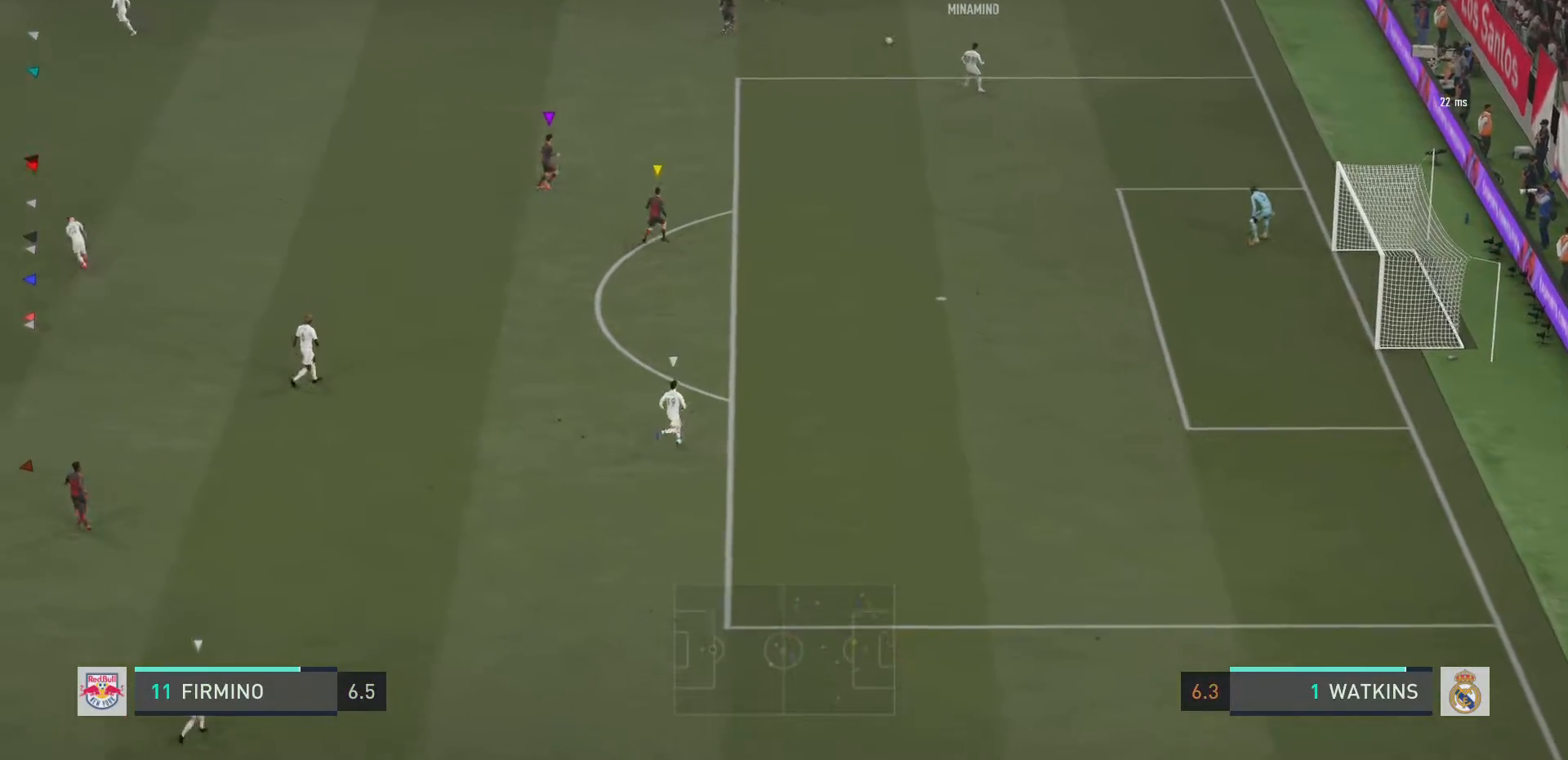
{"buttons": ["L2", "R2"], "left_stick": "up", "right_stick": "center", "events": [[217, "L2", "down"]]}
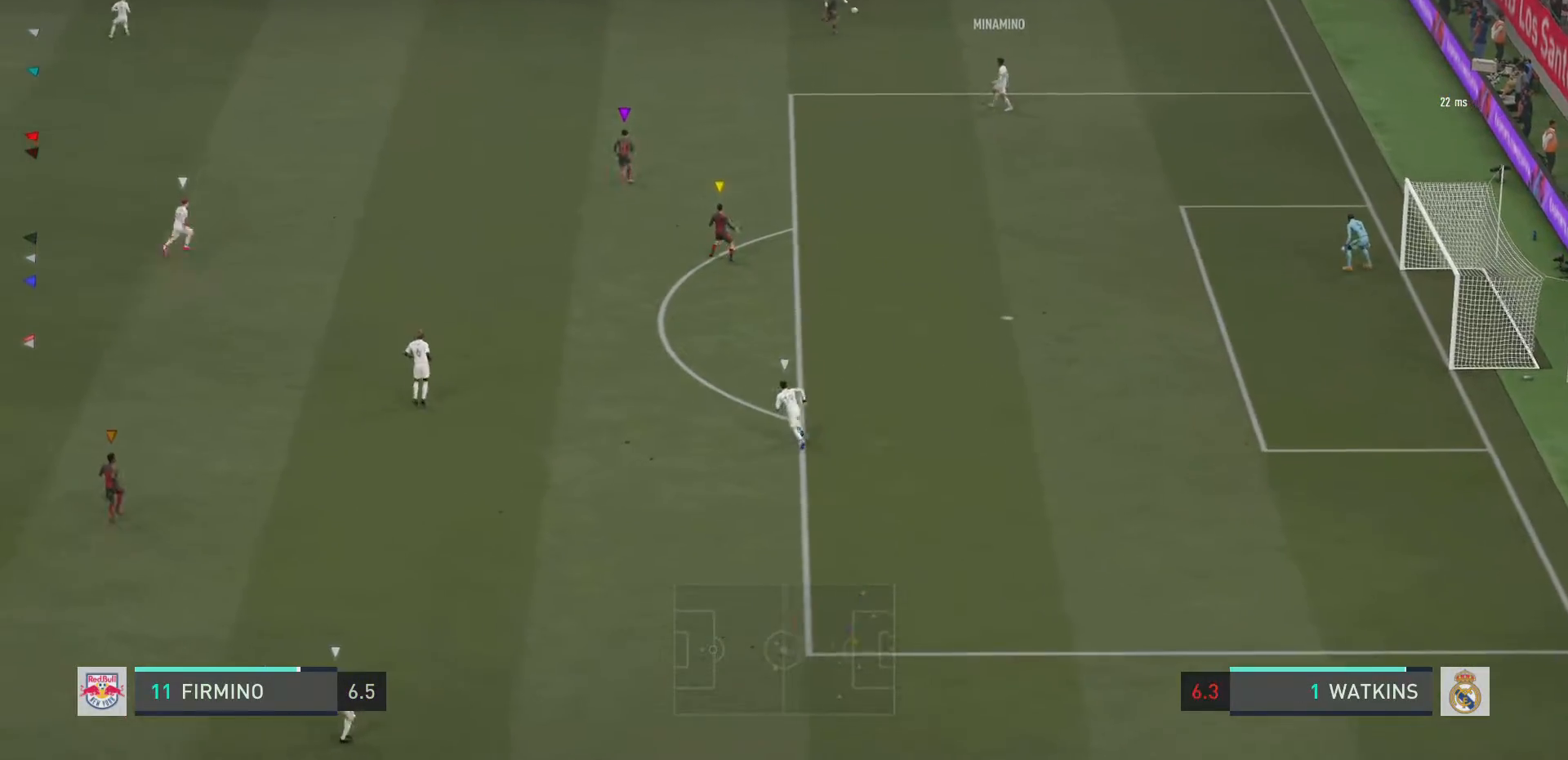
{"buttons": ["L2", "R2"], "left_stick": "up-right", "right_stick": "center", "events": [[150, "left_stick", "up-right"]]}
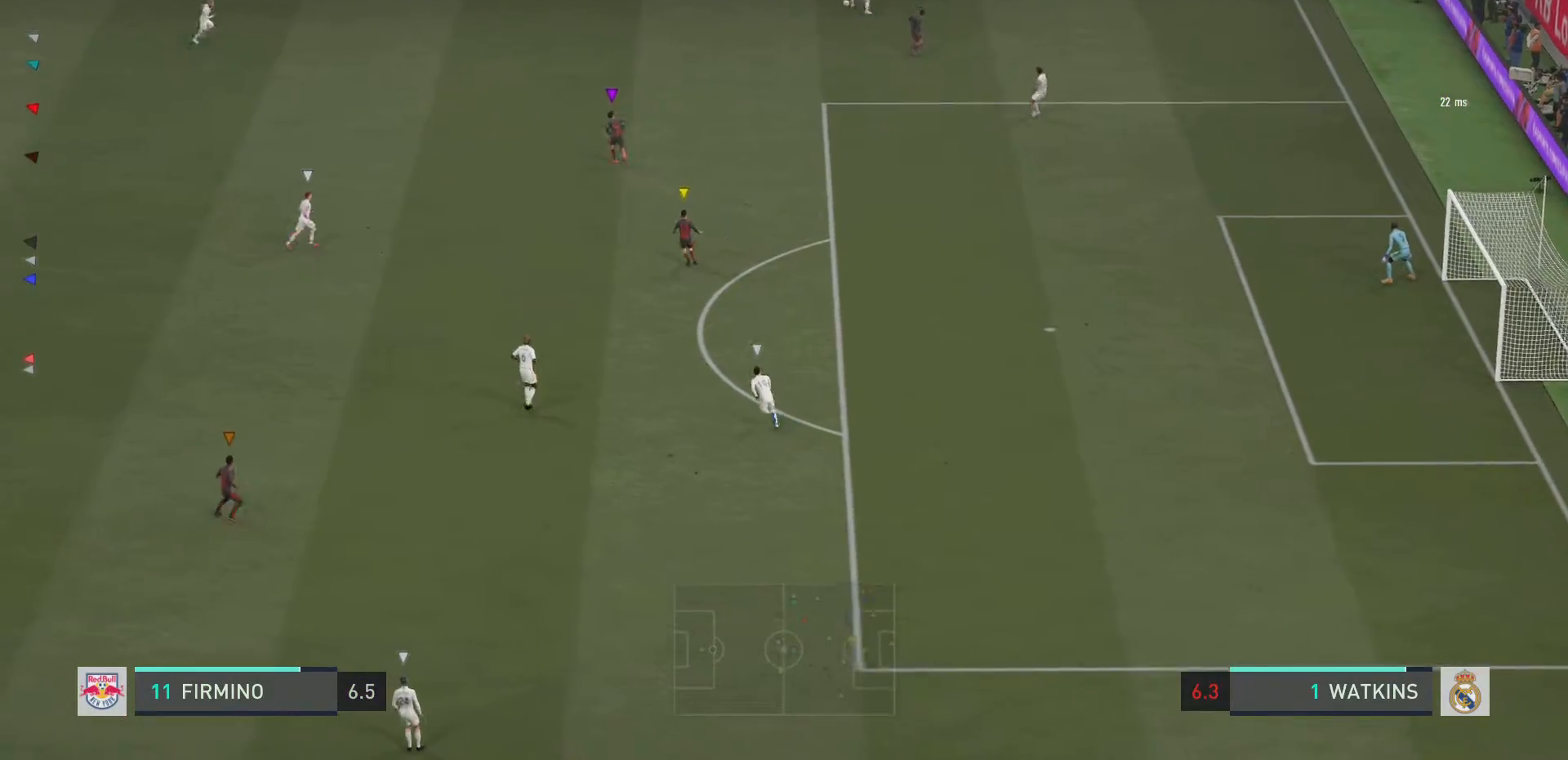
{"buttons": ["L2", "R2"], "left_stick": "up-right", "right_stick": "center", "events": [[333, "left_stick", "right"], [434, "left_stick", "up-right"]]}
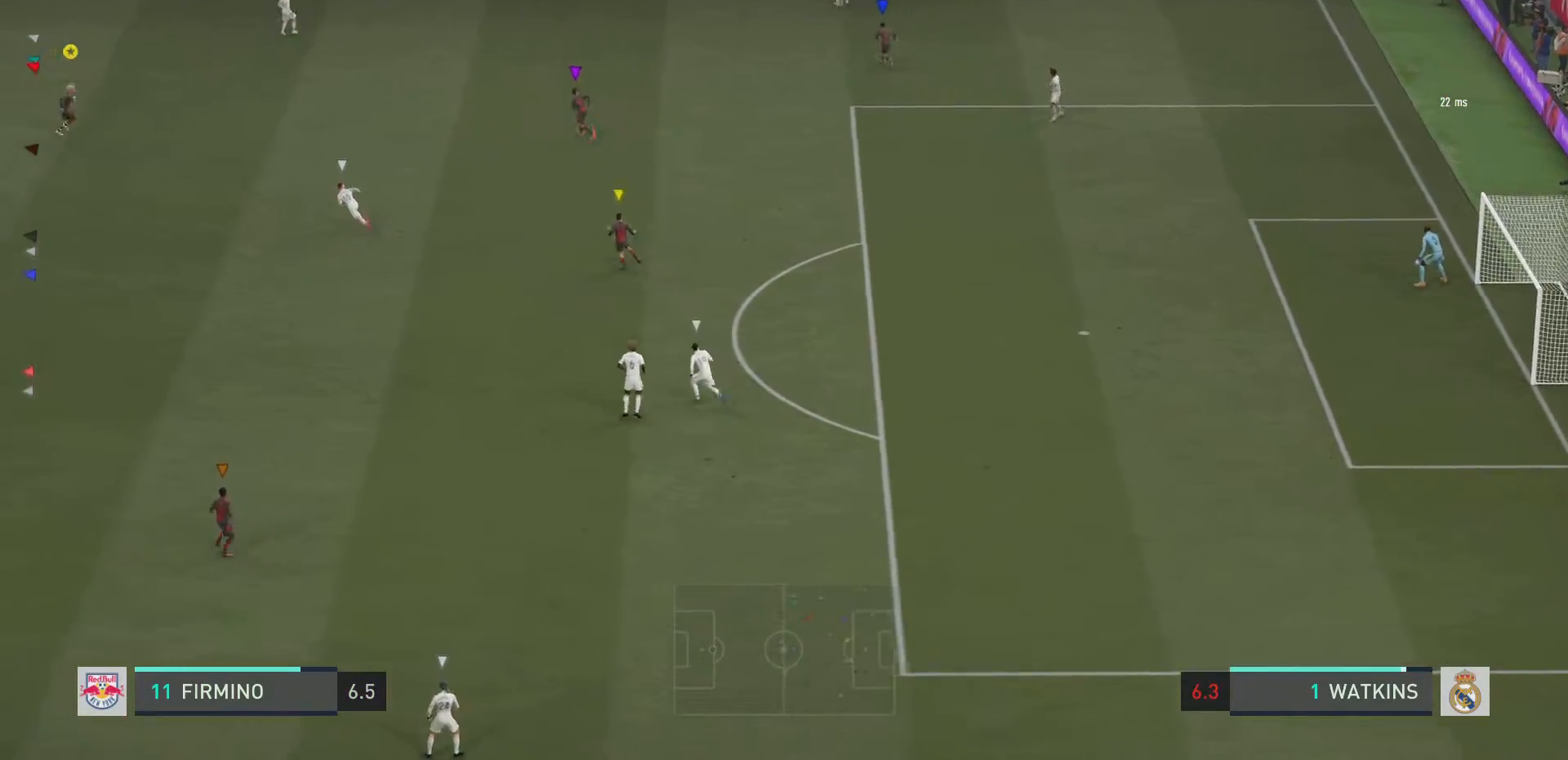
{"buttons": ["L2", "R2"], "left_stick": "up-left", "right_stick": "center", "events": [[200, "left_stick", "up"], [301, "left_stick", "up-left"]]}
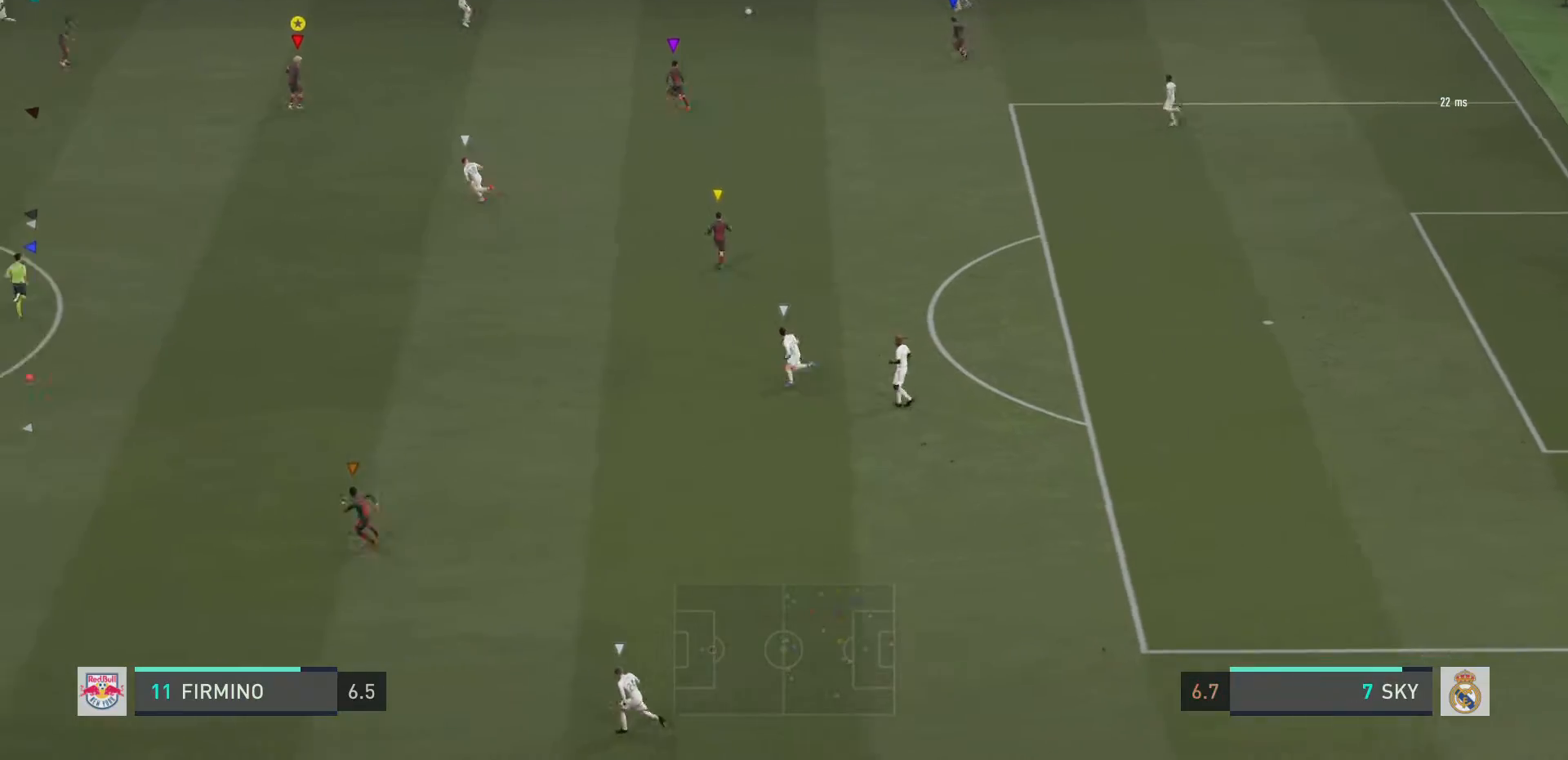
{"buttons": ["L2", "R2"], "left_stick": "up-right", "right_stick": "center", "events": [[100, "left_stick", "up"], [217, "left_stick", "up-right"]]}
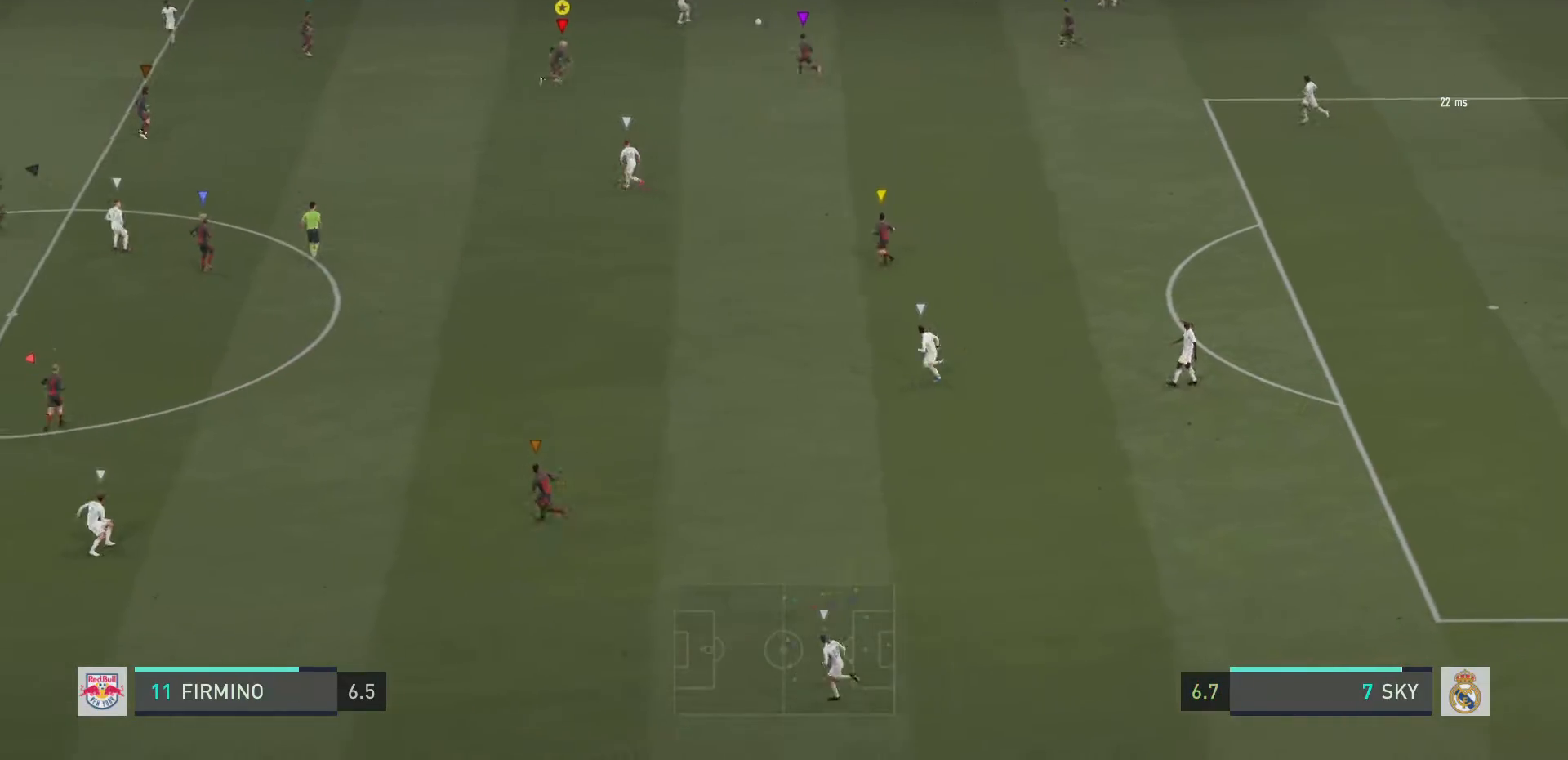
{"buttons": ["L2", "R2"], "left_stick": "down", "right_stick": "center", "events": [[417, "left_stick", "down-right"], [484, "left_stick", "down"]]}
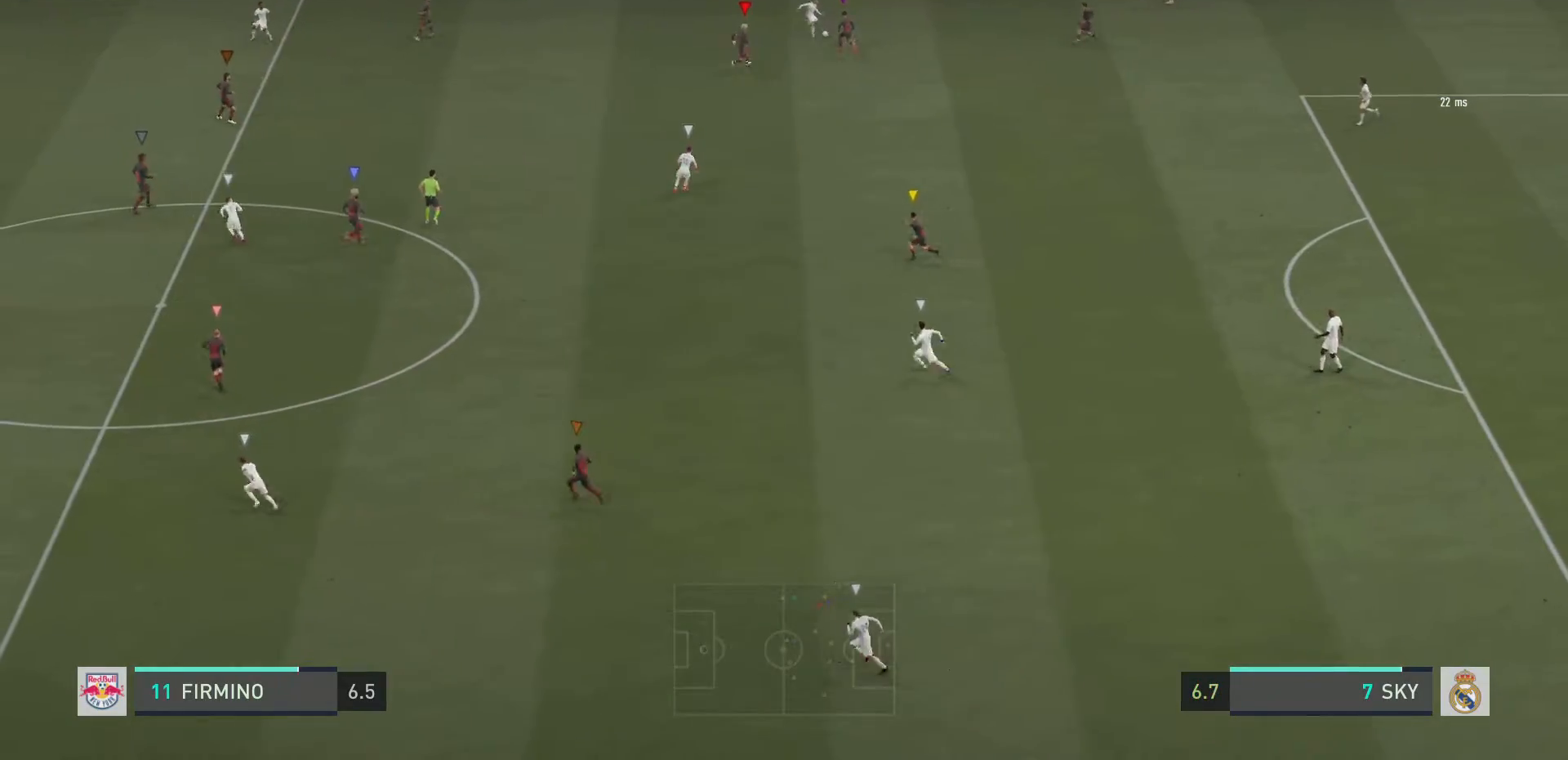
{"buttons": ["L2", "R2"], "left_stick": "down", "right_stick": "center", "events": []}
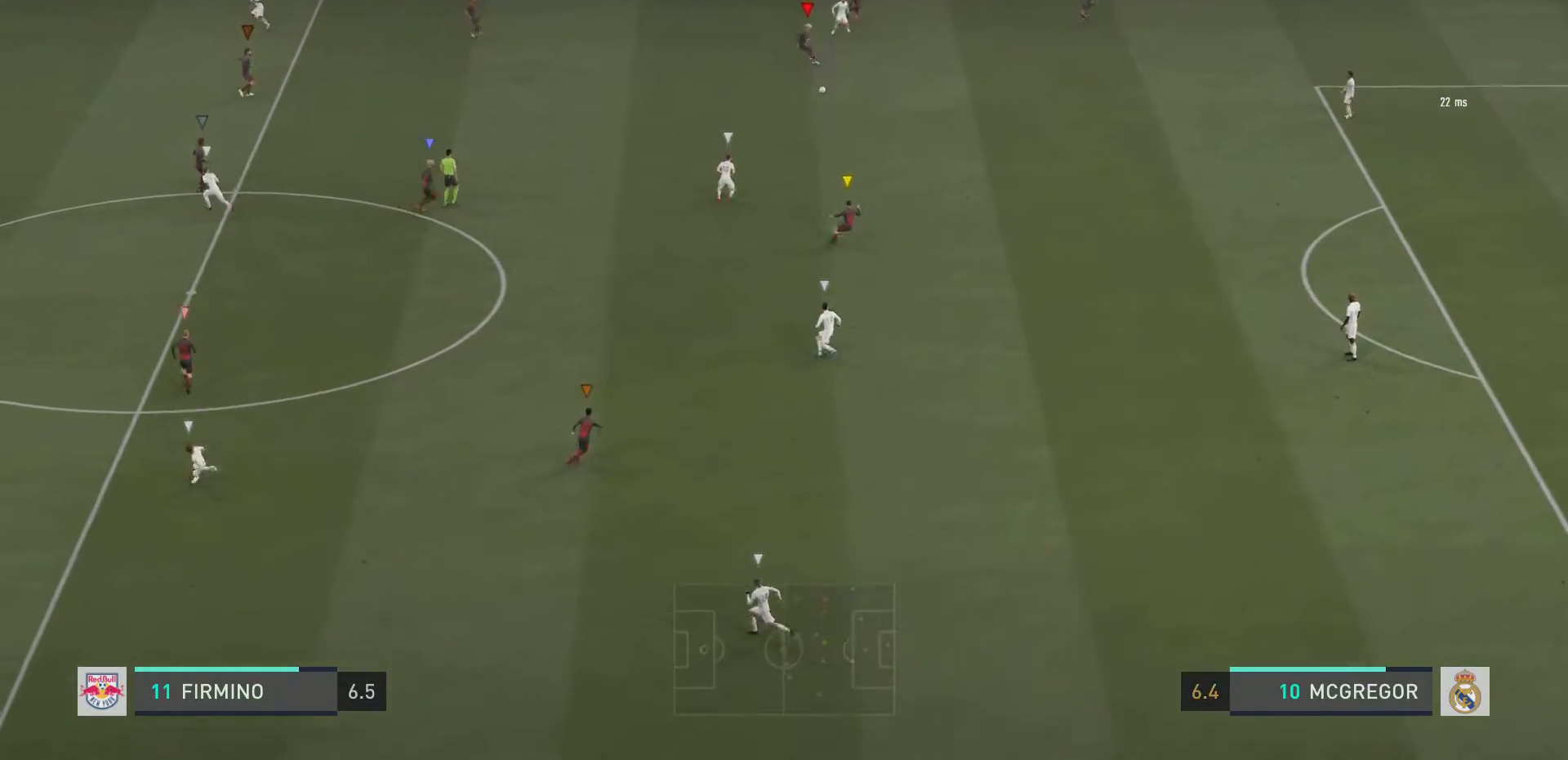
{"buttons": ["R2"], "left_stick": "down-left", "right_stick": "center", "events": [[184, "left_stick", "down-left"], [467, "L2", "up"]]}
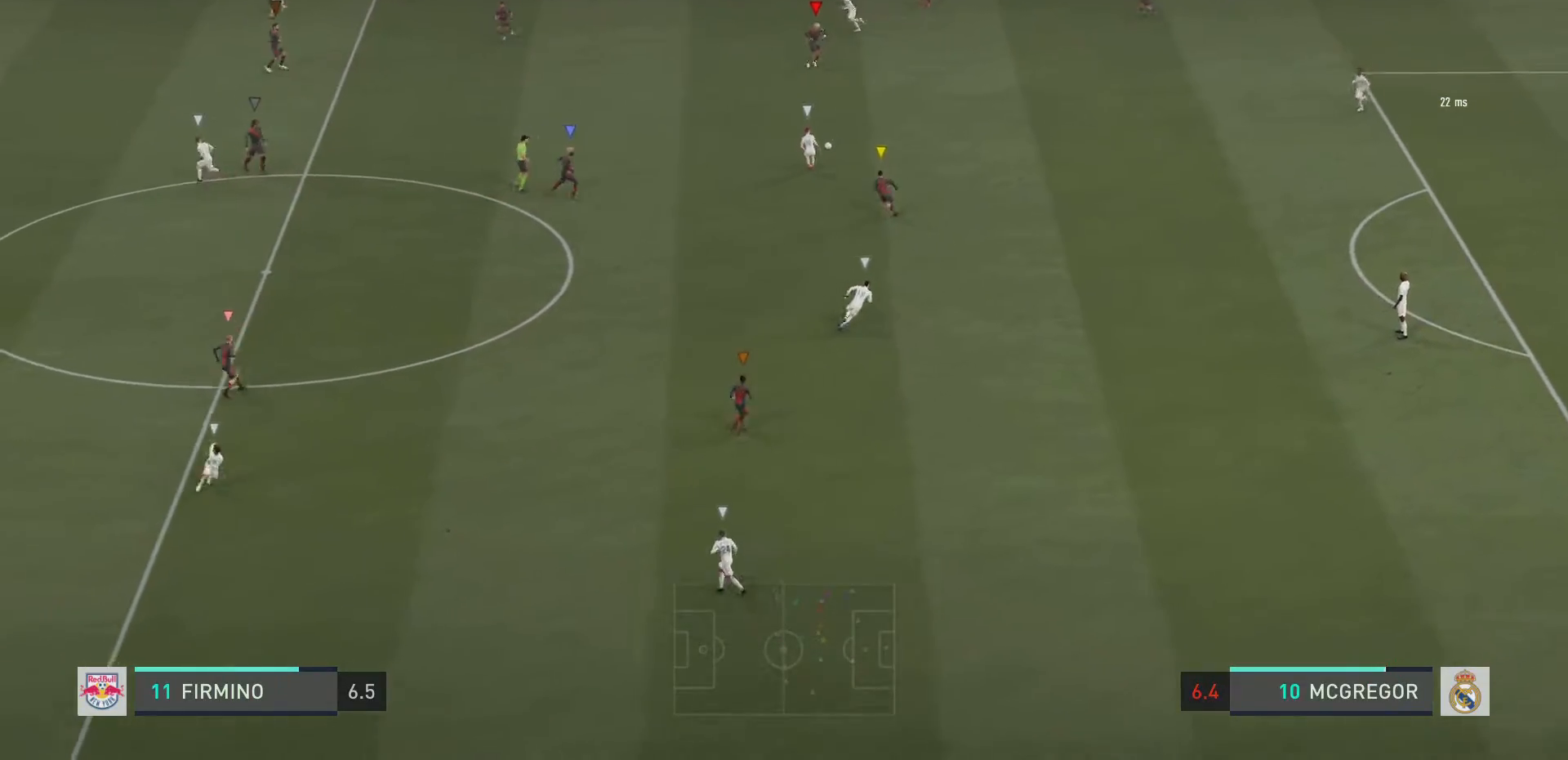
{"buttons": ["R2"], "left_stick": "down-left", "right_stick": "center", "events": []}